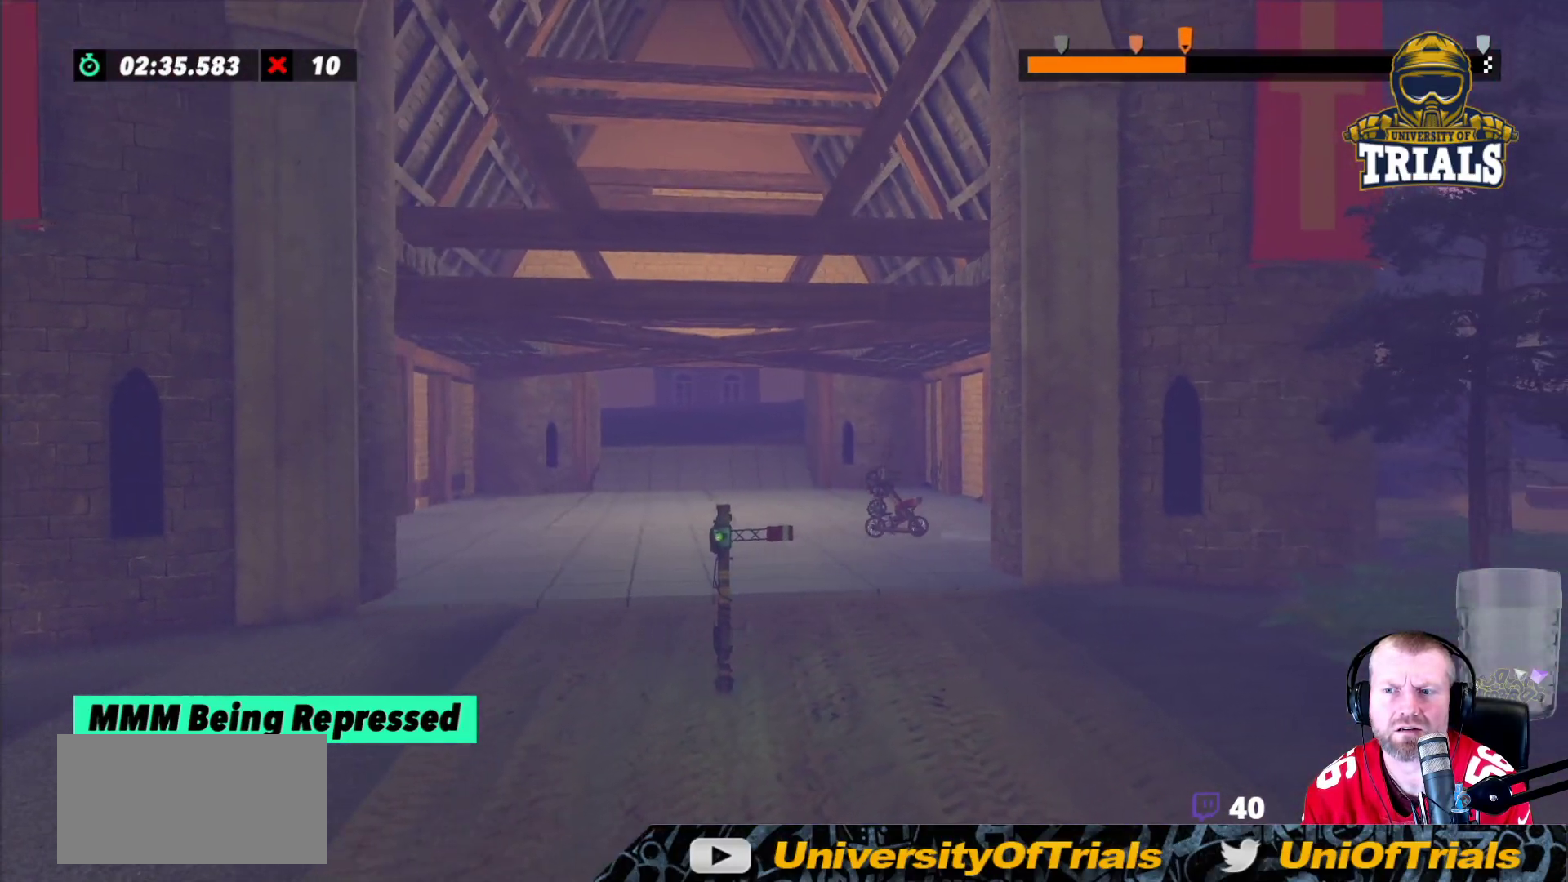
Gameplay with a controller (Xbox layout); each line is a JSON object with the inputs held at the frame after it. "events" lists button and stick changes between this image and that frame as [ms after this image, input, new state], when the widget could be followed in between. Not read: A B DPAD_DOWN DPAD_LEFT DPAD_RIGHT DPAD_UP L1 L3 R1 R3 SELECT START X Y right_stick.
{"buttons": ["R2"], "left_stick": "left", "events": [[400, "left_stick", "left"]]}
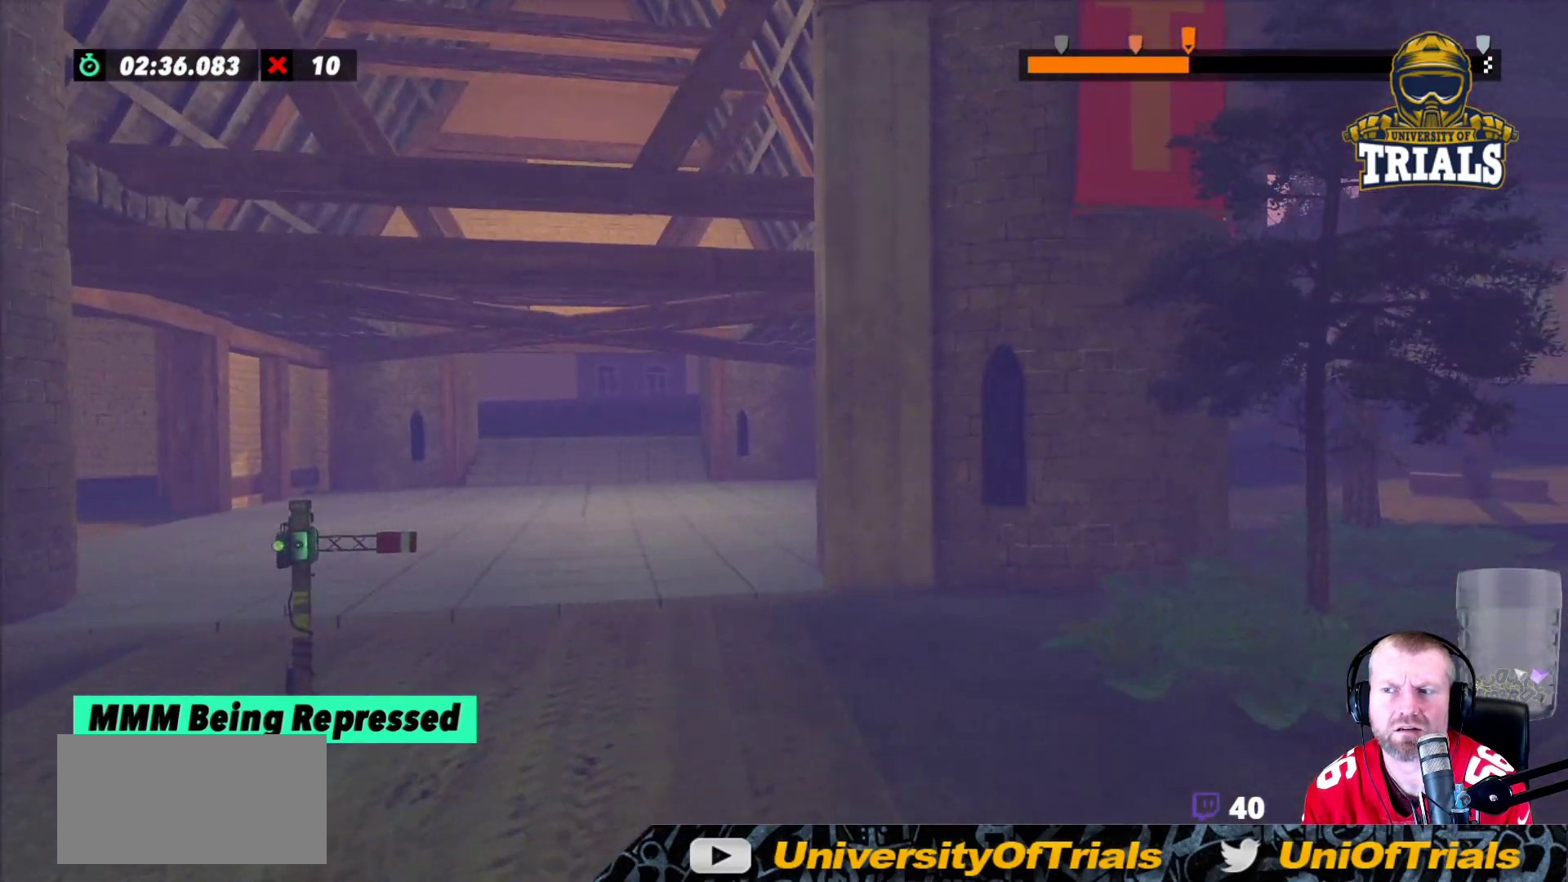
{"buttons": ["R2"], "left_stick": "left", "events": [[133, "left_stick", "center"], [467, "left_stick", "left"]]}
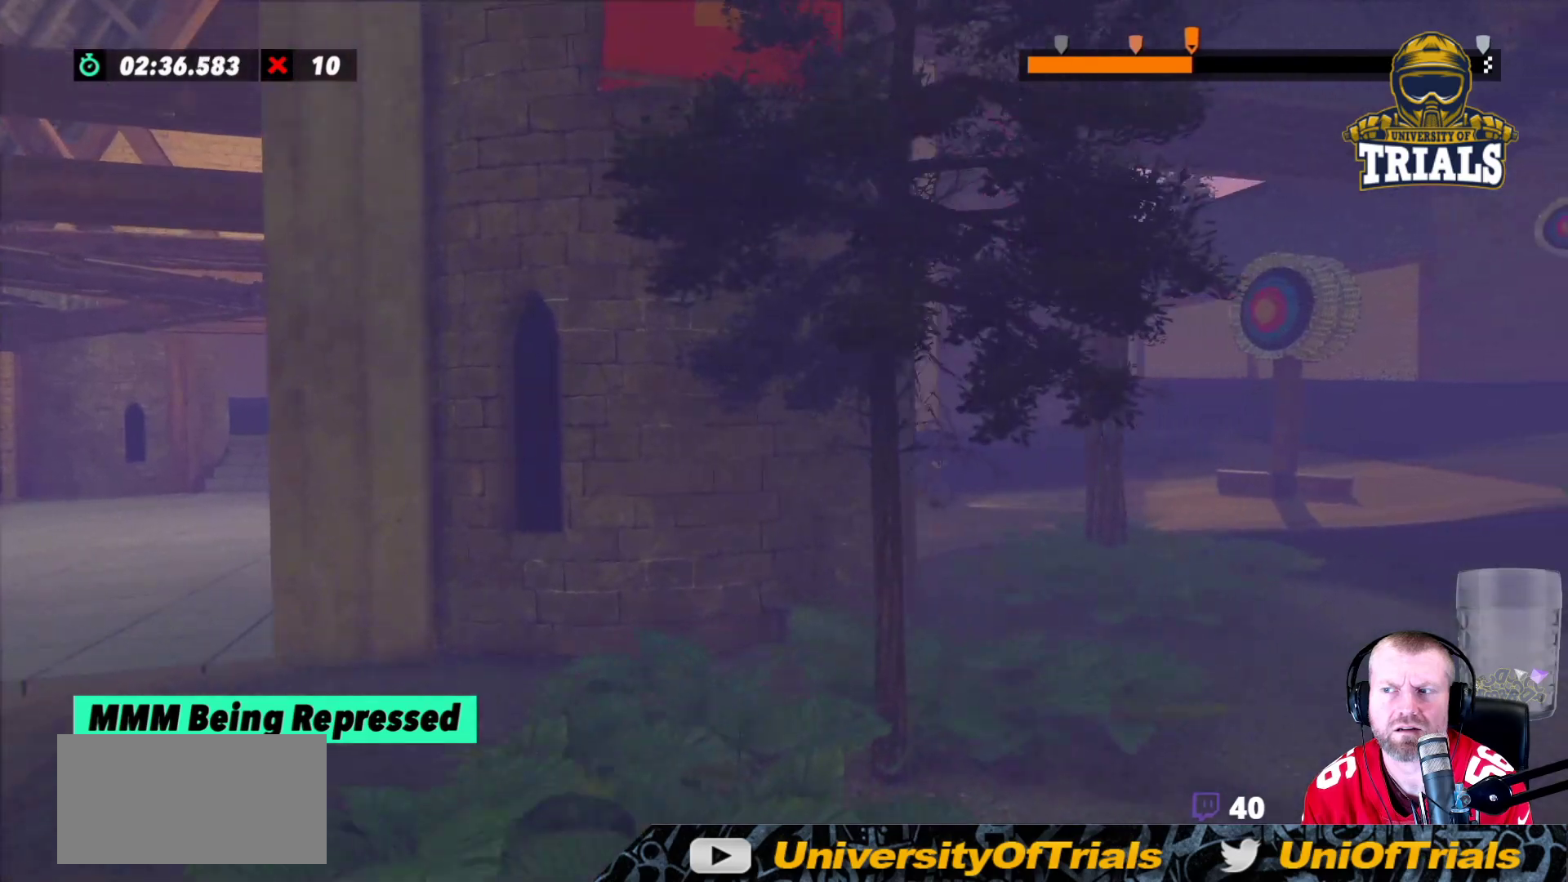
{"buttons": [], "left_stick": "left", "events": [[317, "R2", "up"]]}
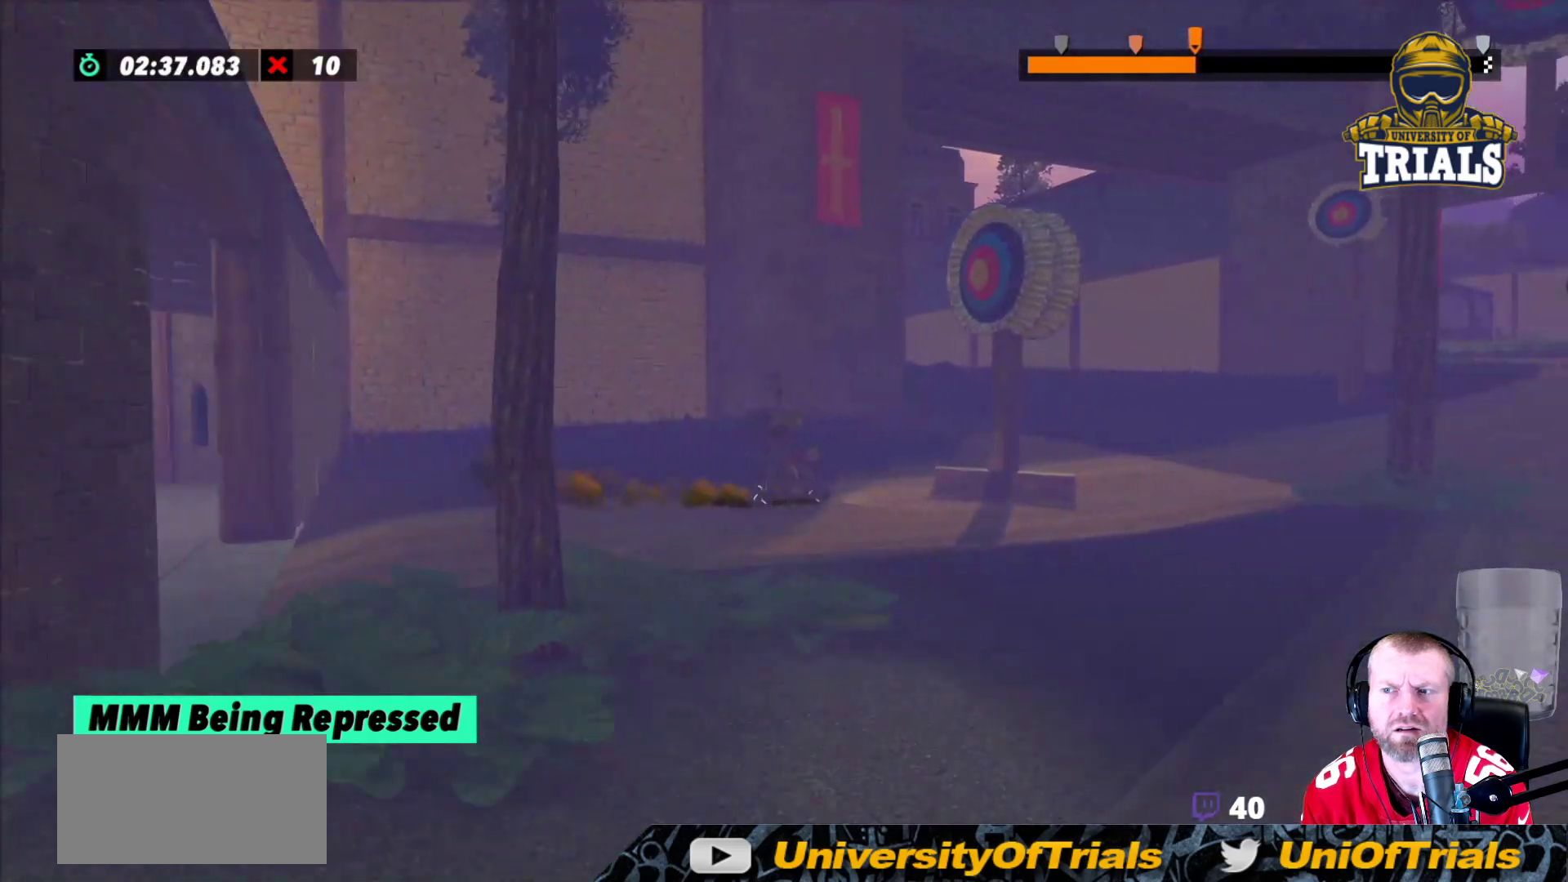
{"buttons": [], "left_stick": "left", "events": []}
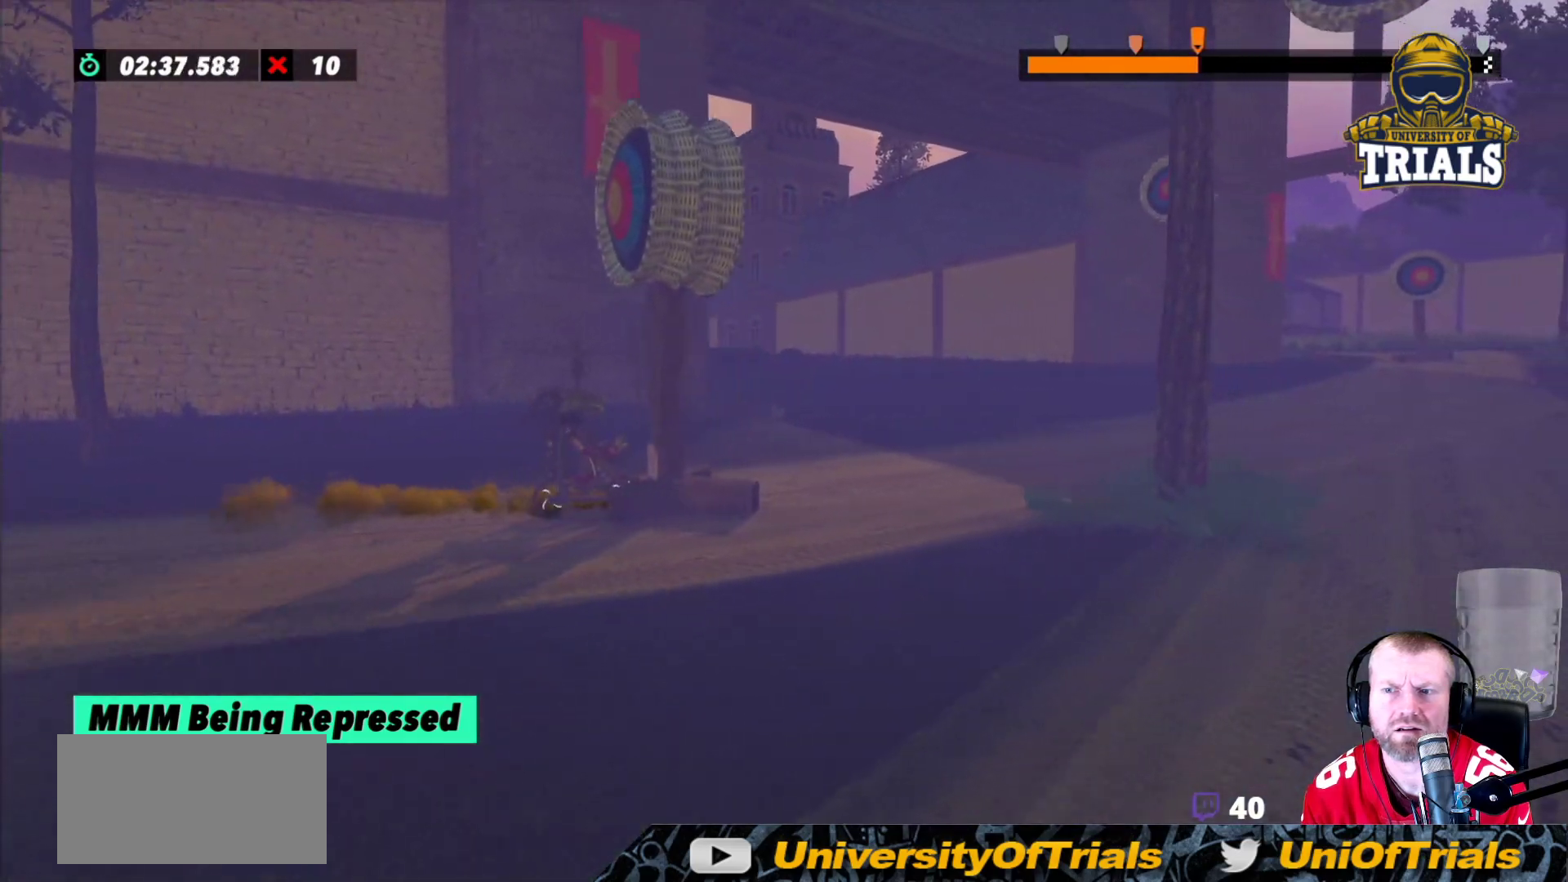
{"buttons": [], "left_stick": "left", "events": []}
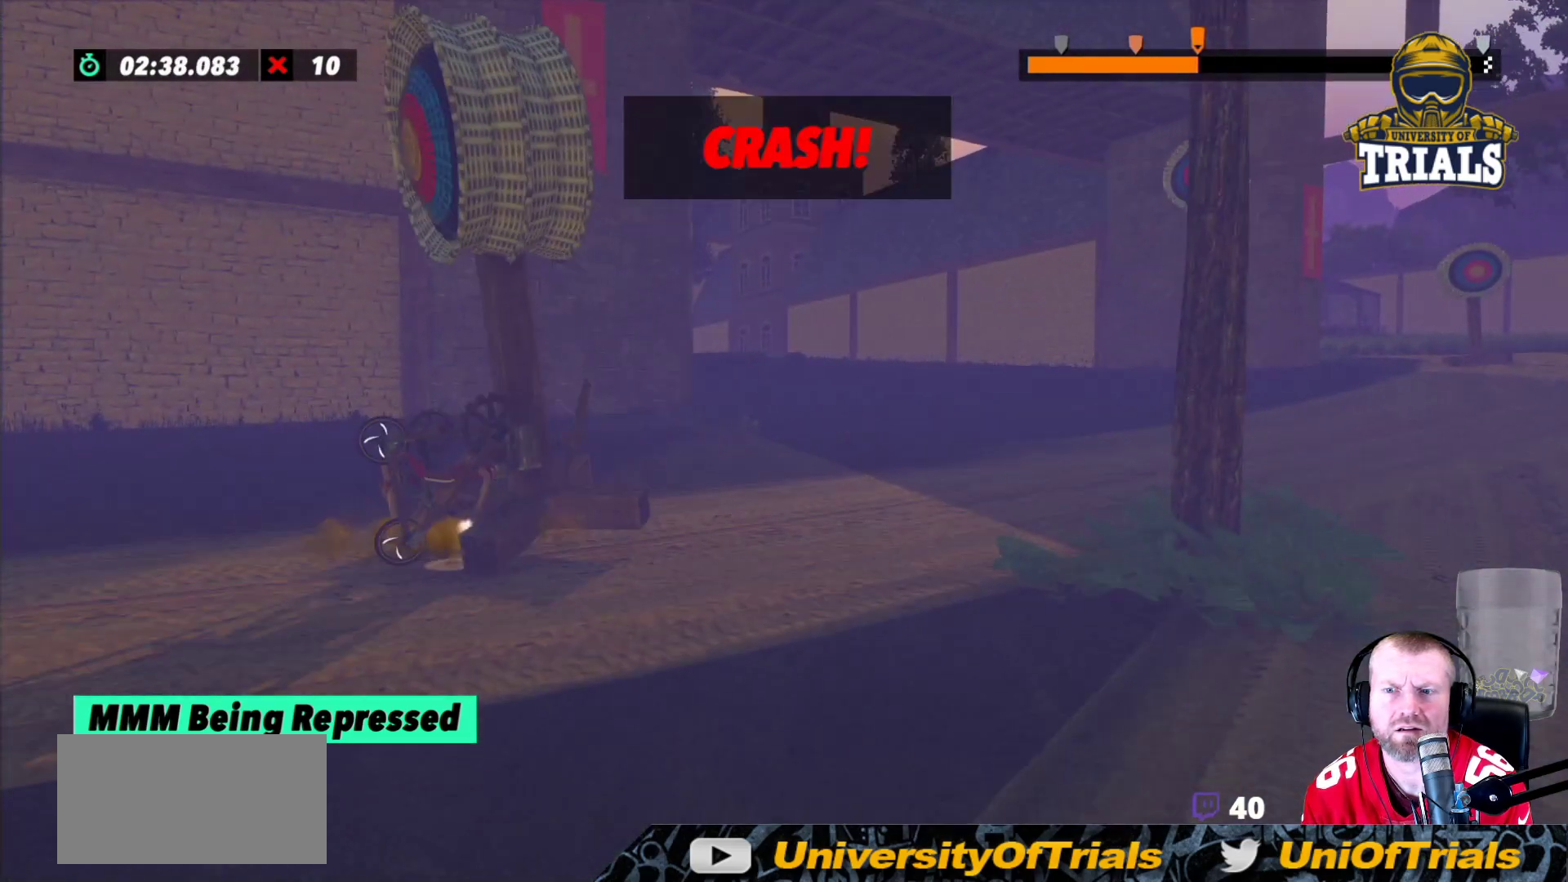
{"buttons": [], "left_stick": "center", "events": [[267, "left_stick", "center"]]}
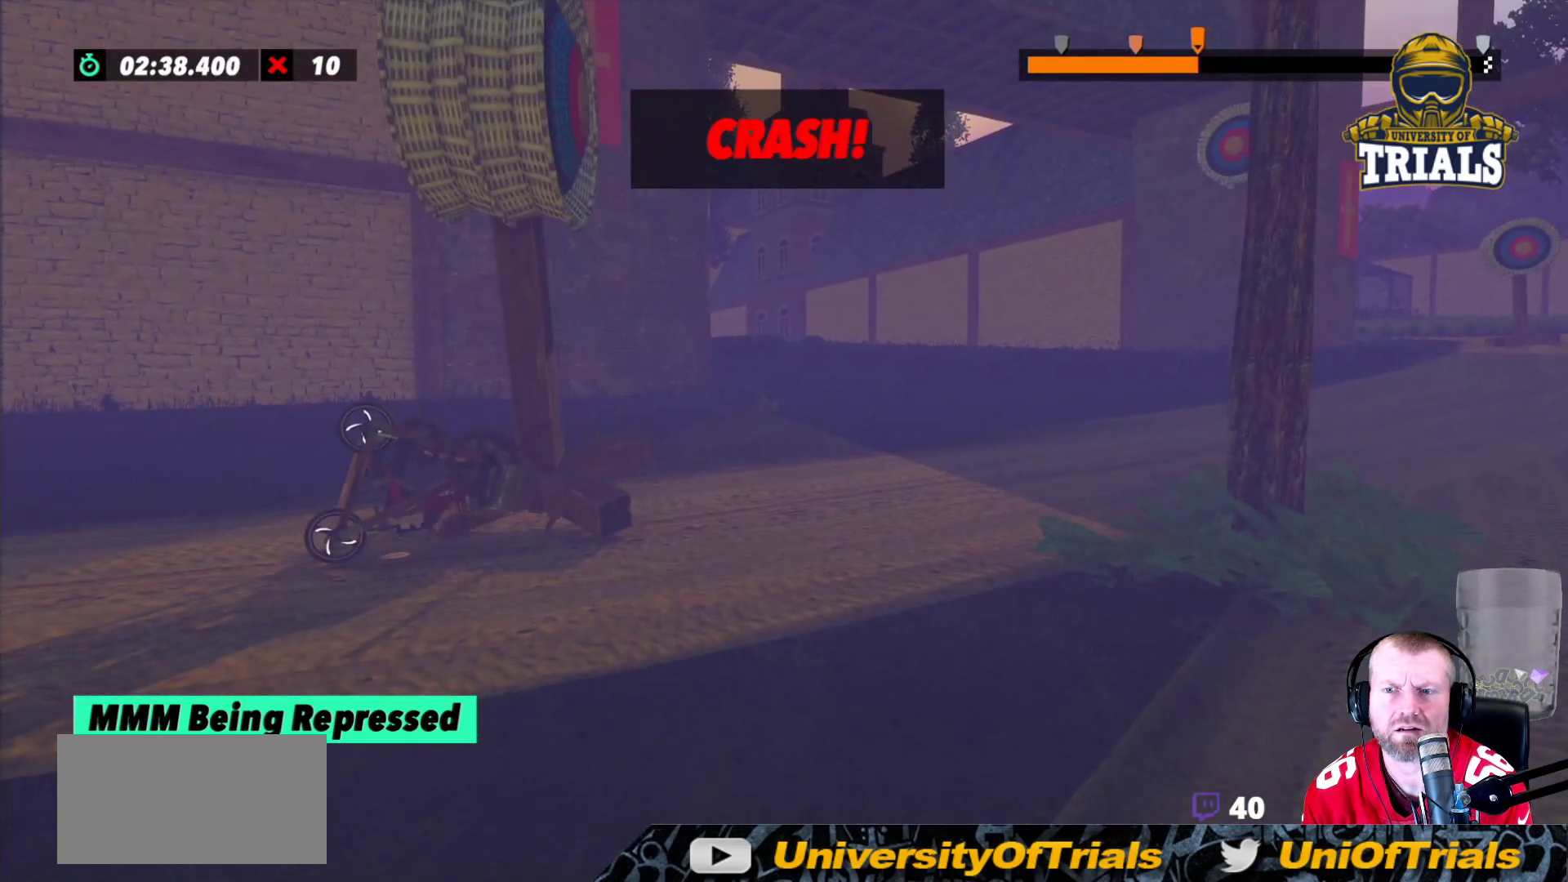
{"buttons": [], "left_stick": "center", "events": [[17, "R2", "down"], [450, "R2", "up"]]}
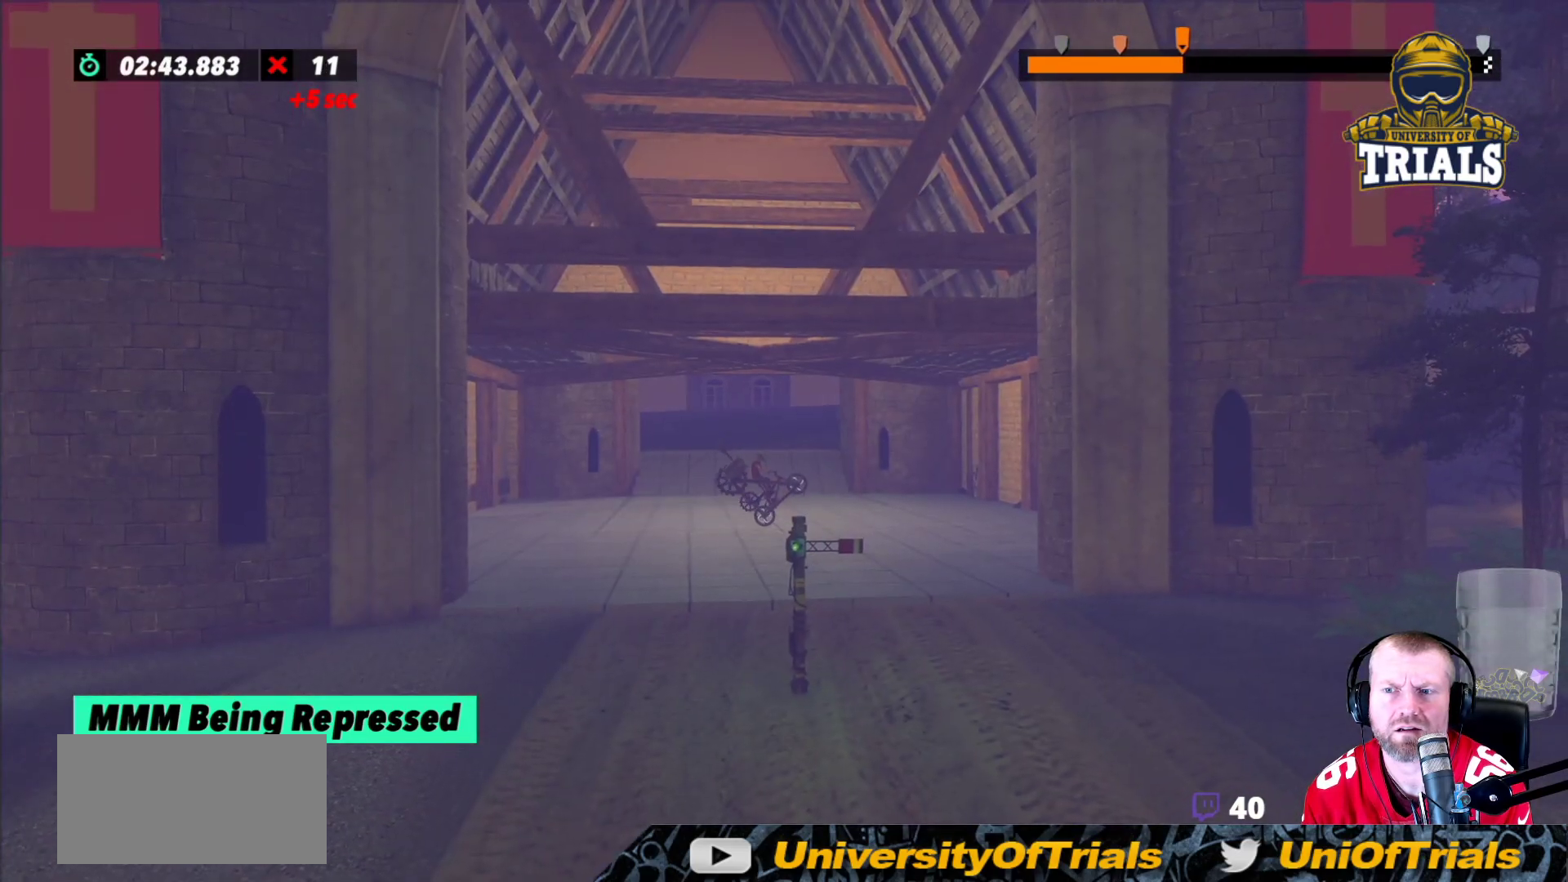
{"buttons": [], "left_stick": "center", "events": [[267, "L2", "down"], [383, "L2", "up"]]}
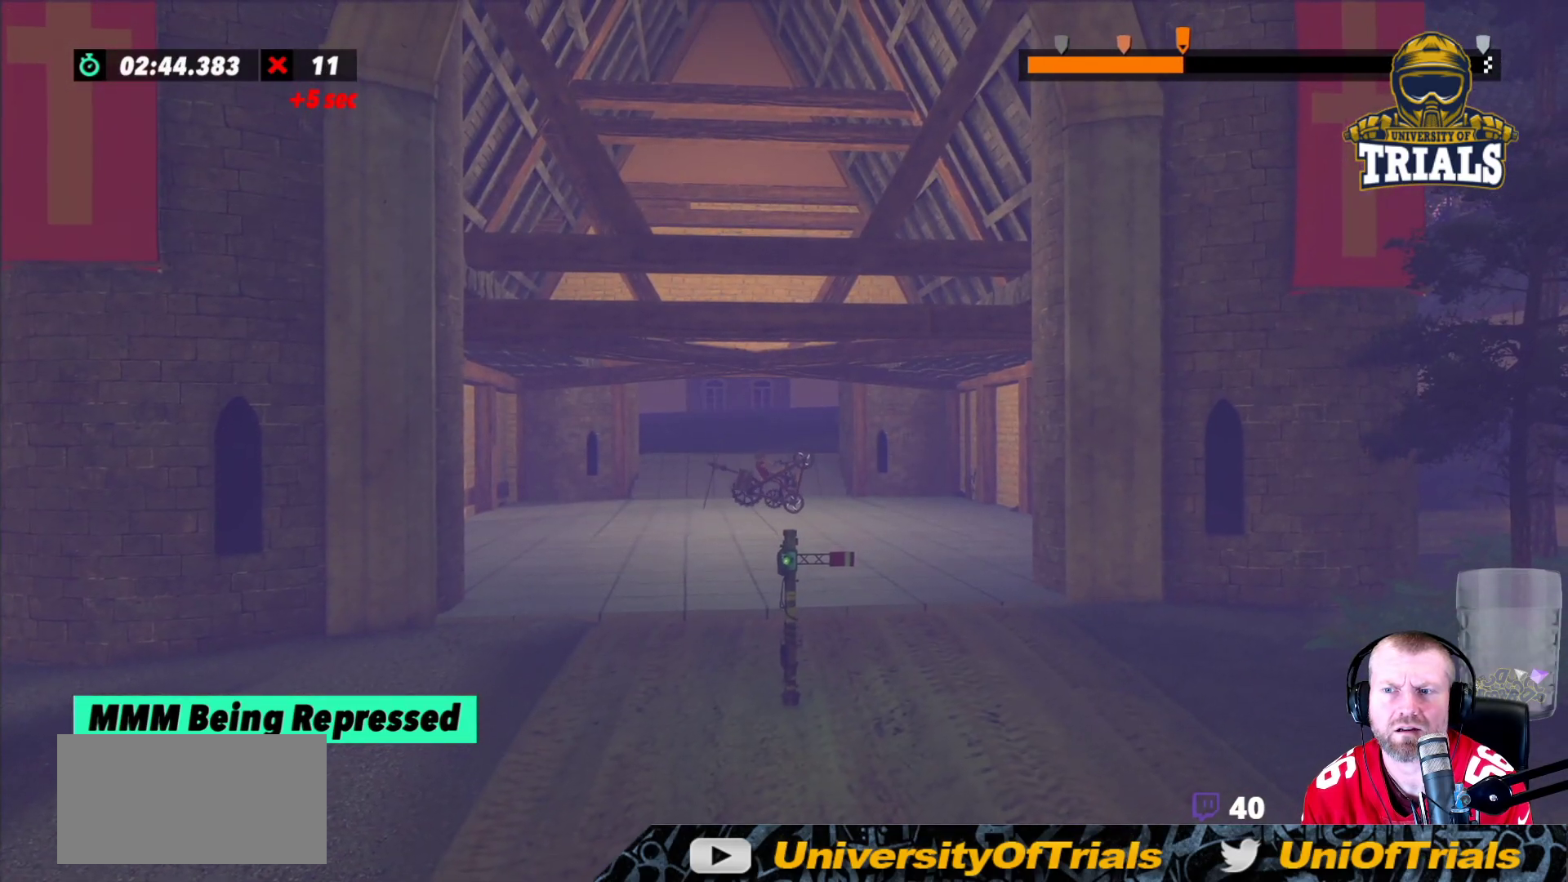
{"buttons": [], "left_stick": "center", "events": [[50, "left_stick", "right"], [500, "left_stick", "center"]]}
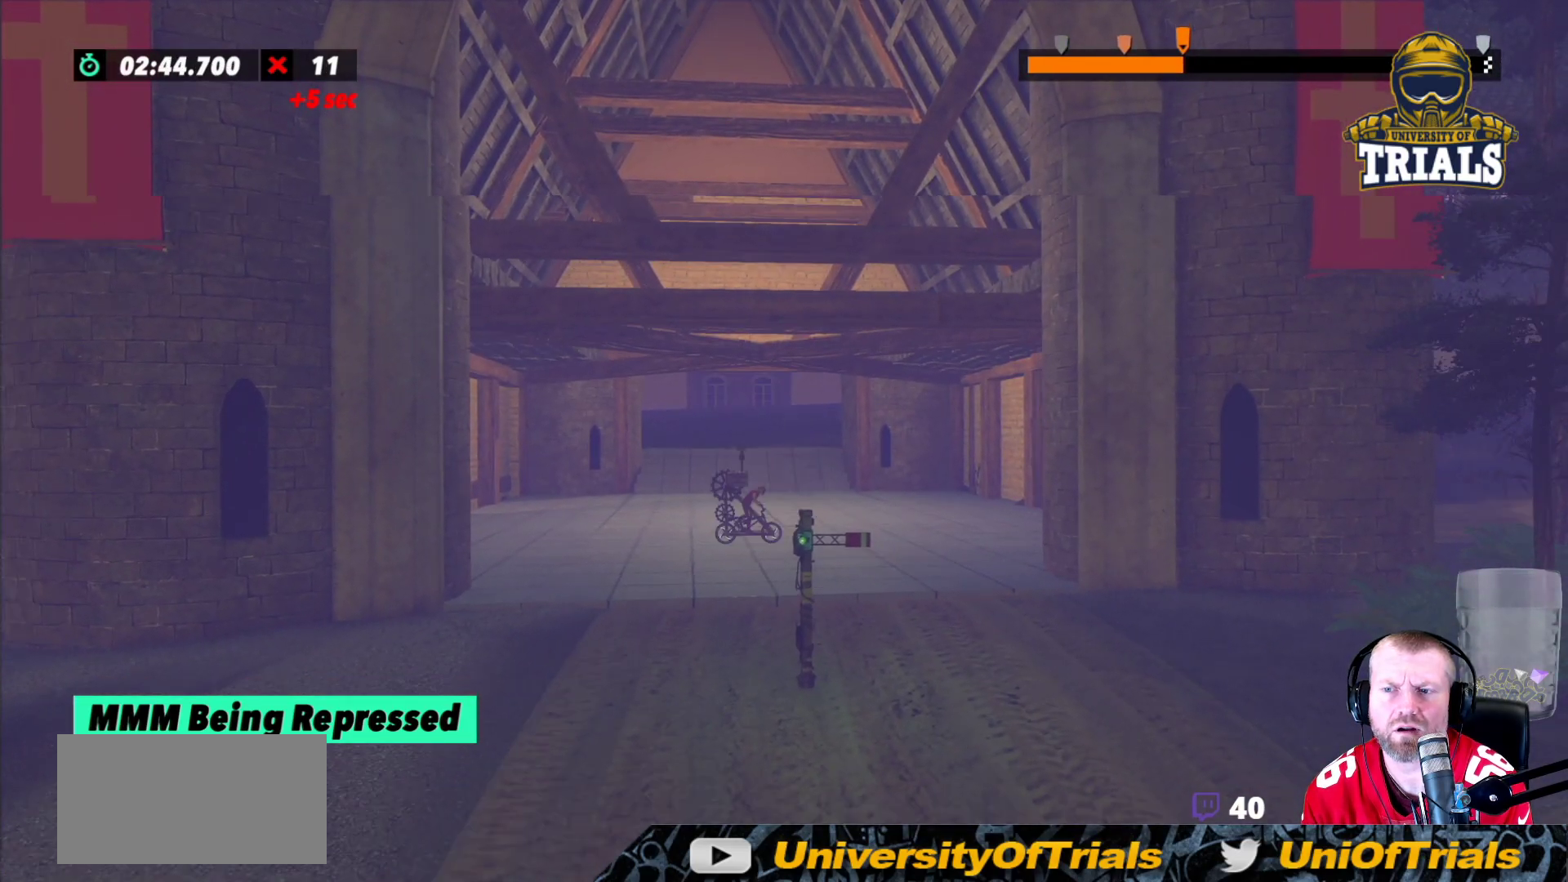
{"buttons": [], "left_stick": "center", "events": []}
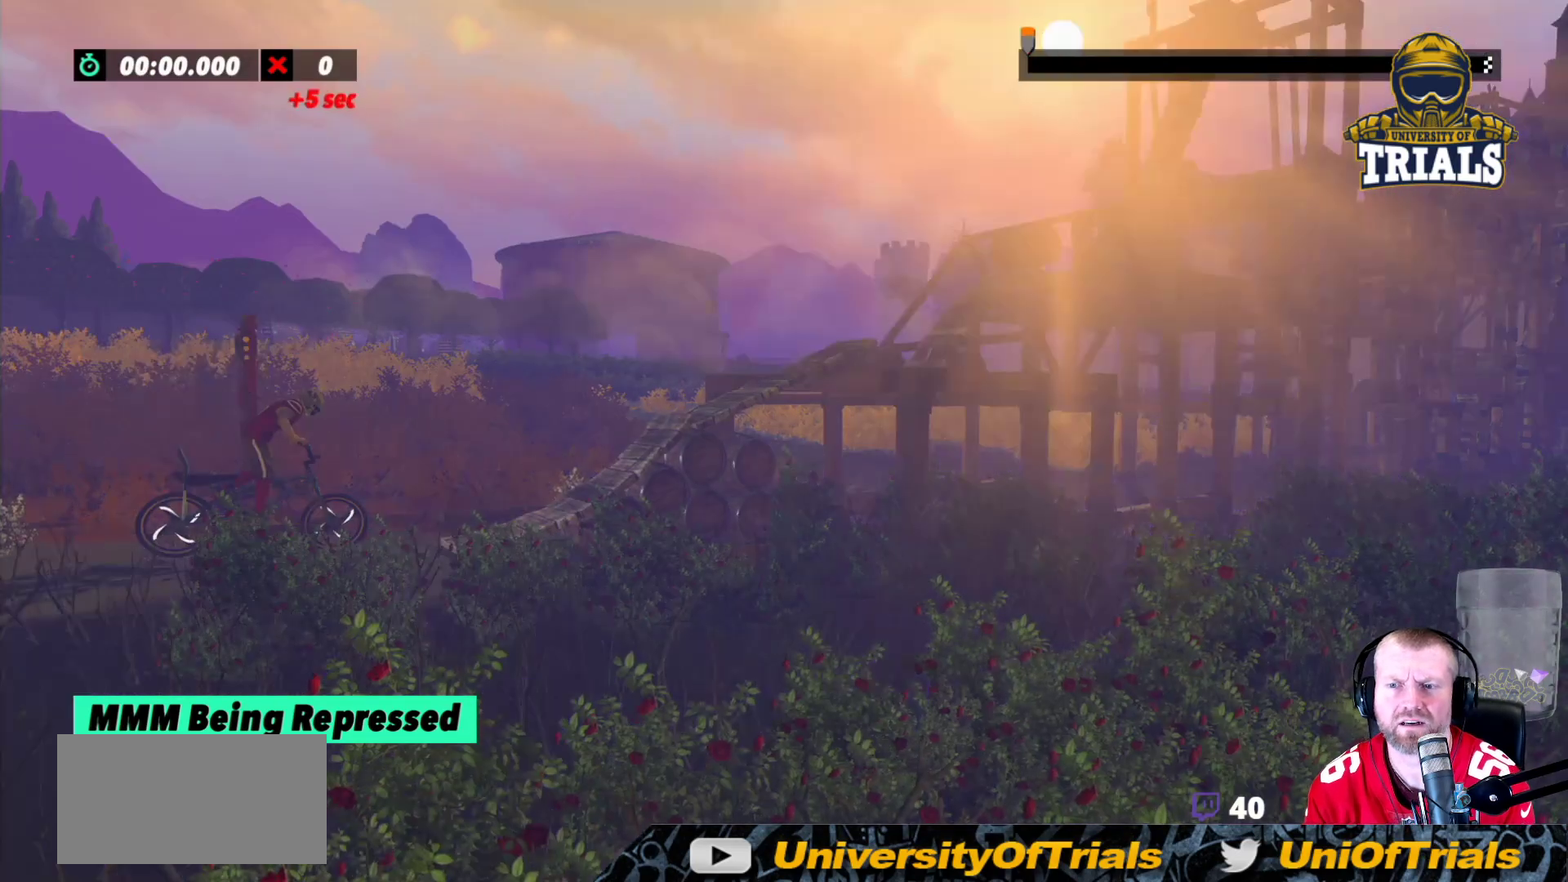
{"buttons": [], "left_stick": "center", "events": []}
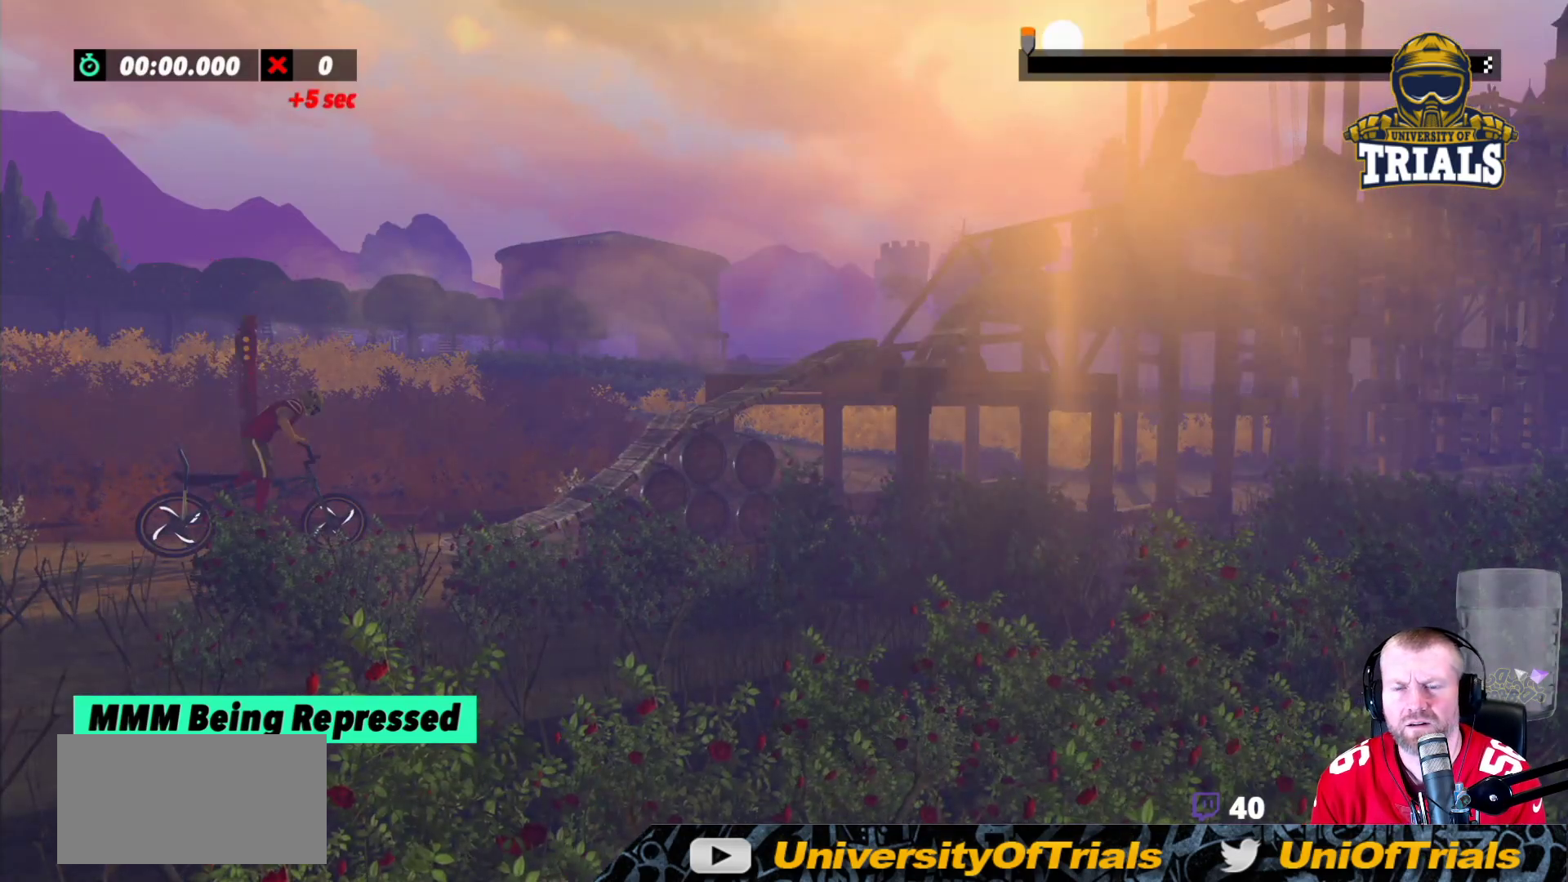
{"buttons": ["R2"], "left_stick": "left", "events": [[350, "R2", "down"], [350, "left_stick", "right"], [417, "left_stick", "left"]]}
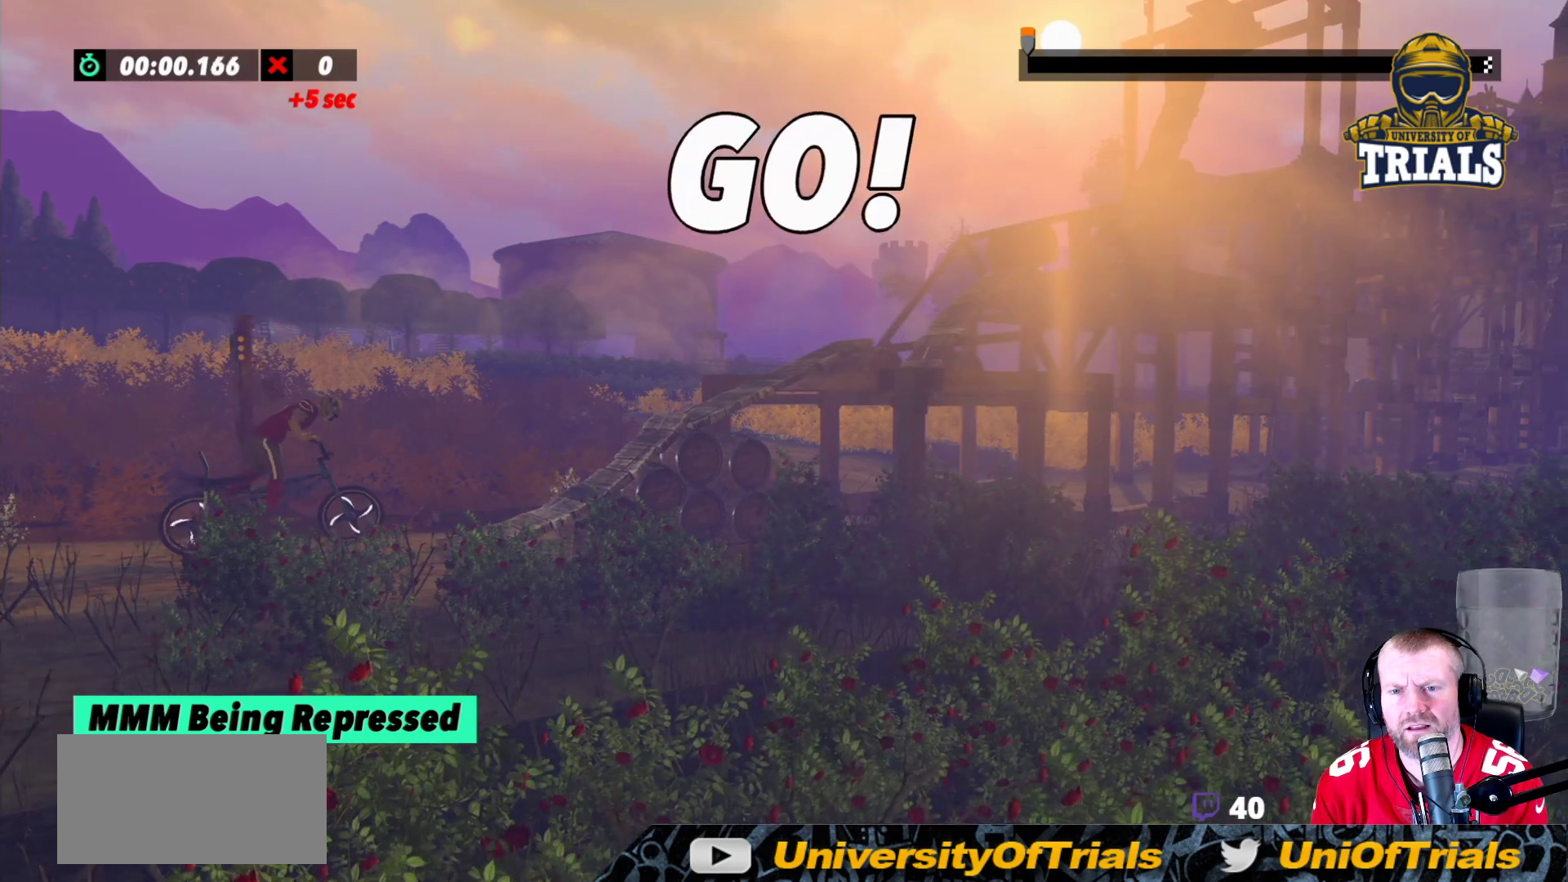
{"buttons": ["R2"], "left_stick": "right", "events": [[167, "left_stick", "center"], [300, "left_stick", "right"]]}
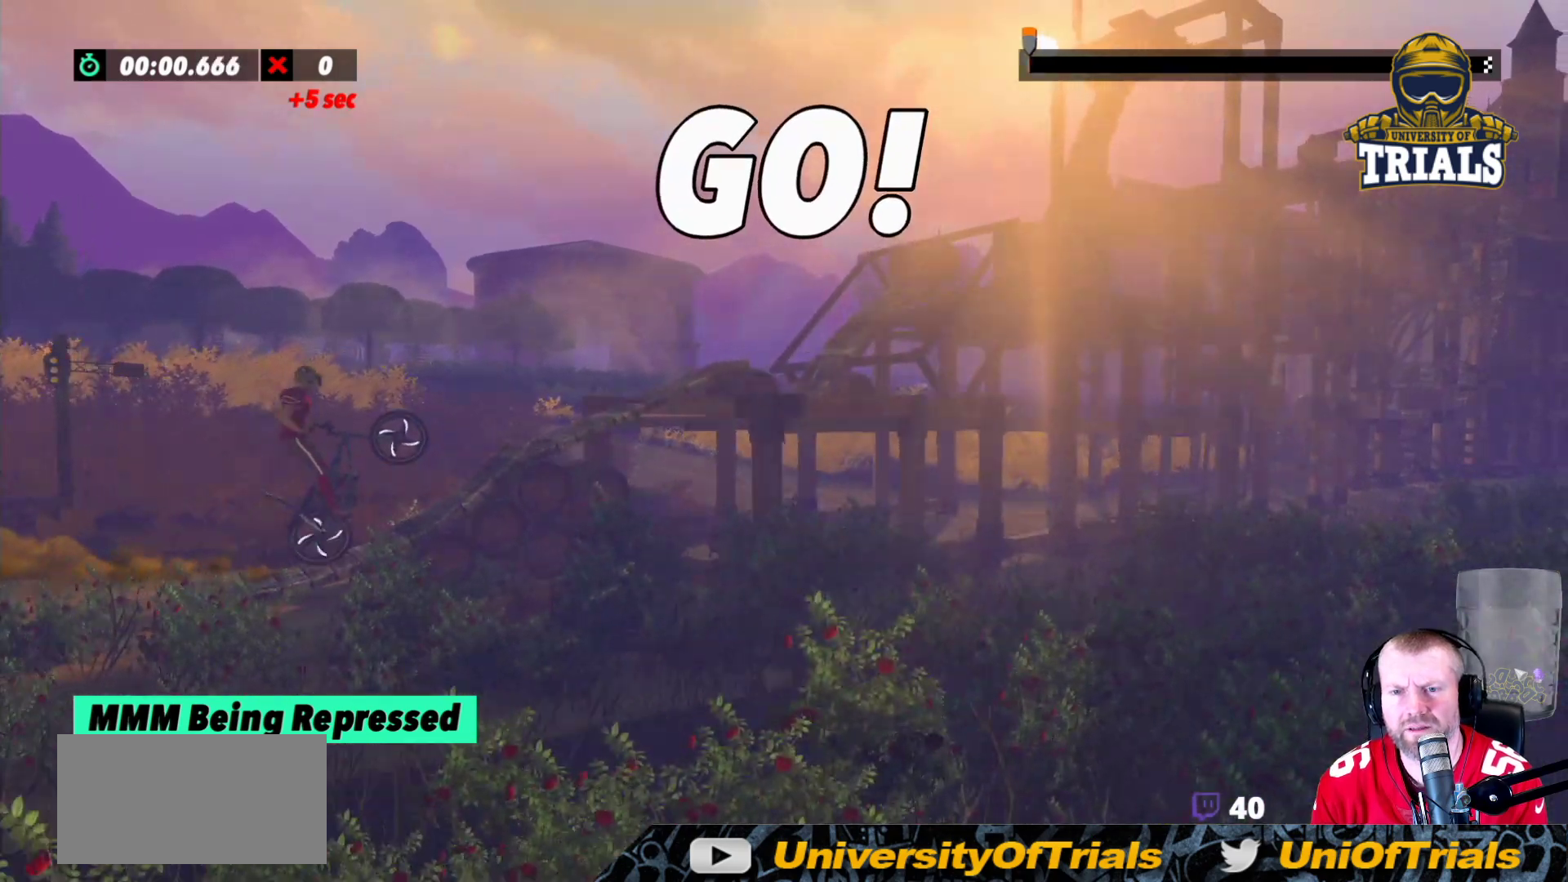
{"buttons": [], "left_stick": "center", "events": [[100, "left_stick", "center"], [300, "left_stick", "left"], [467, "R2", "up"], [483, "left_stick", "center"]]}
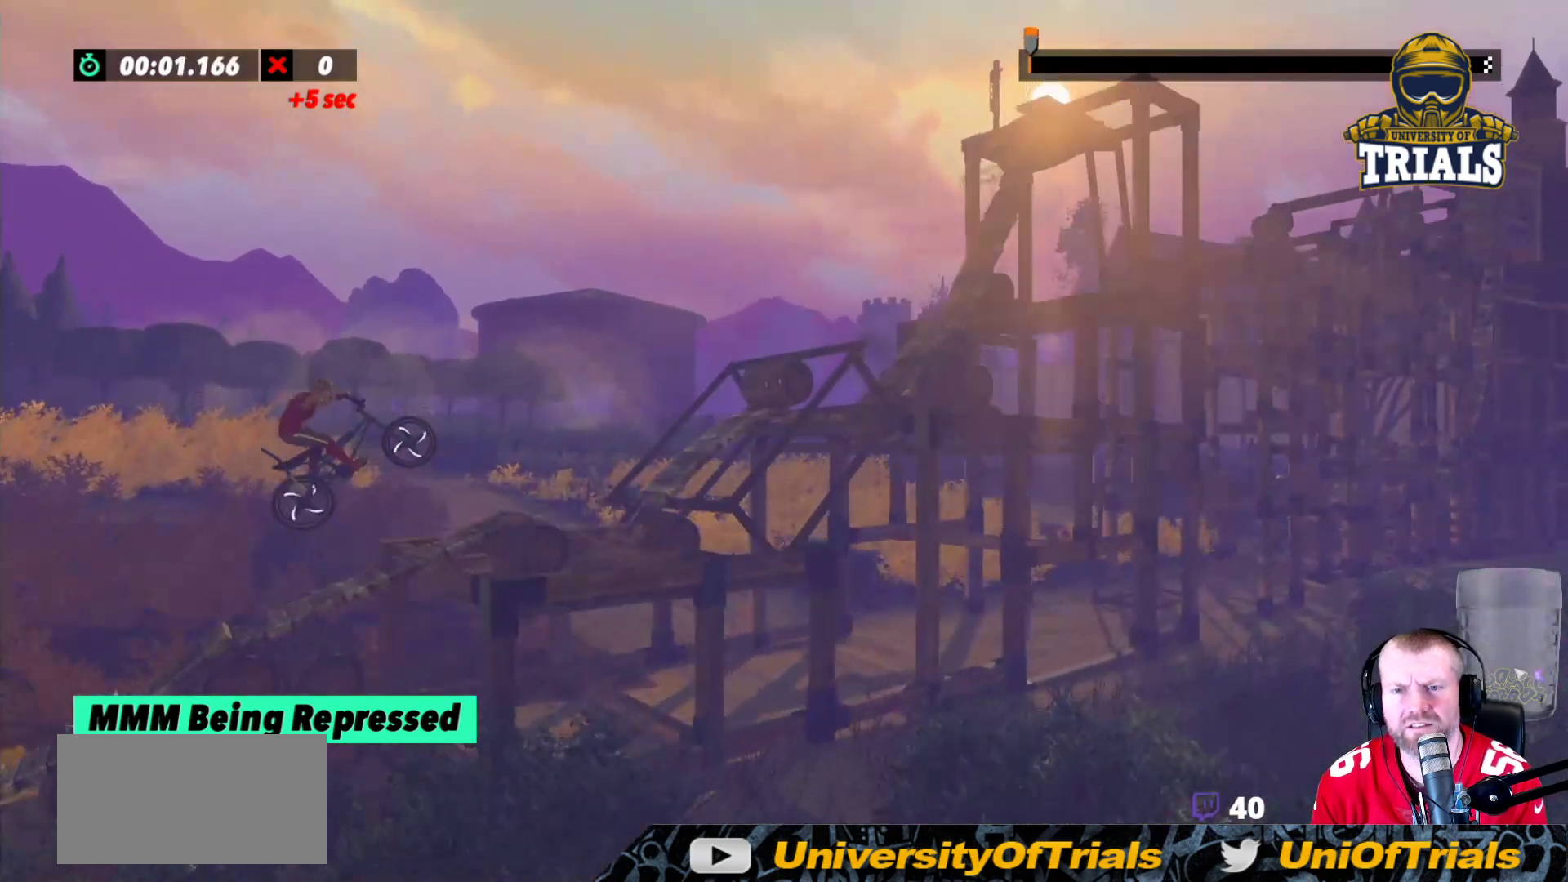
{"buttons": [], "left_stick": "center", "events": [[217, "left_stick", "left"], [500, "left_stick", "center"]]}
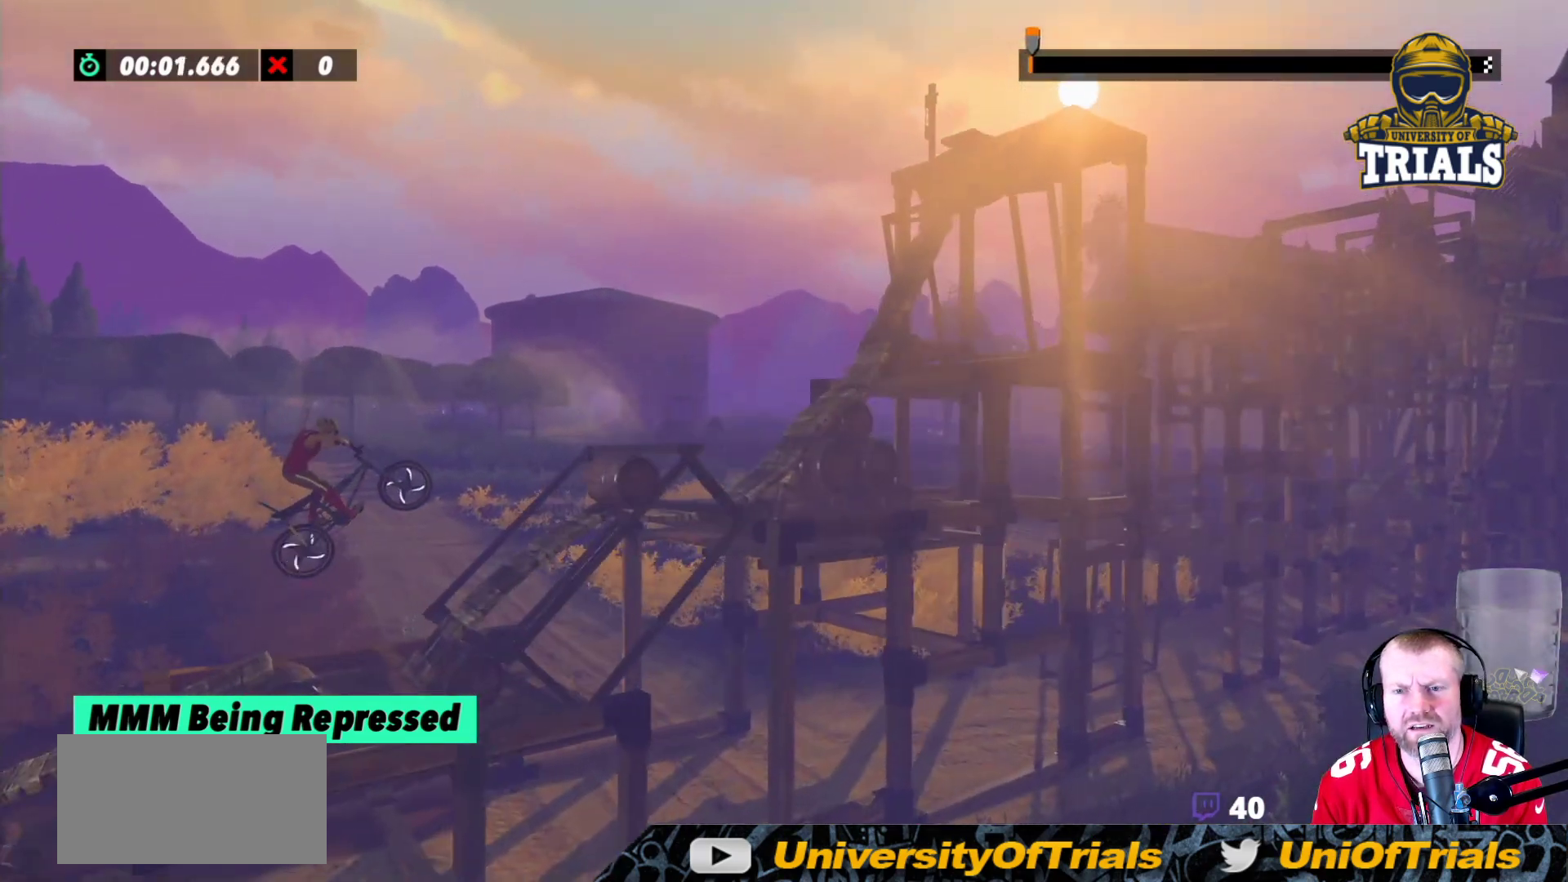
{"buttons": ["R2"], "left_stick": "right", "events": [[183, "R2", "down"], [200, "left_stick", "left"], [350, "left_stick", "center"], [400, "left_stick", "right"]]}
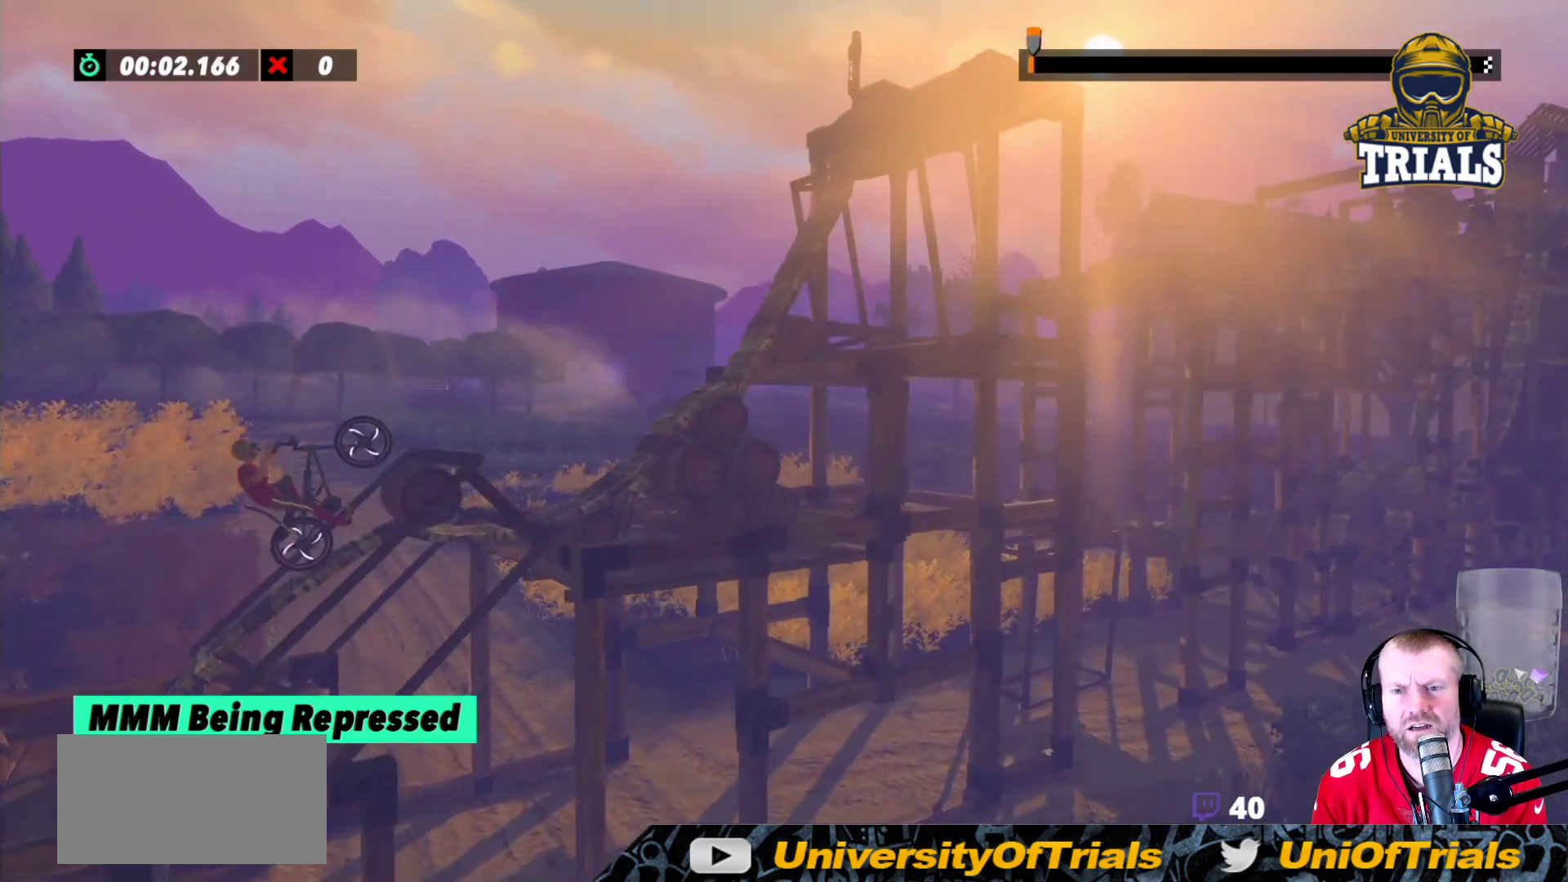
{"buttons": [], "left_stick": "left", "events": [[50, "left_stick", "left"], [83, "R2", "up"], [217, "left_stick", "center"], [400, "left_stick", "left"]]}
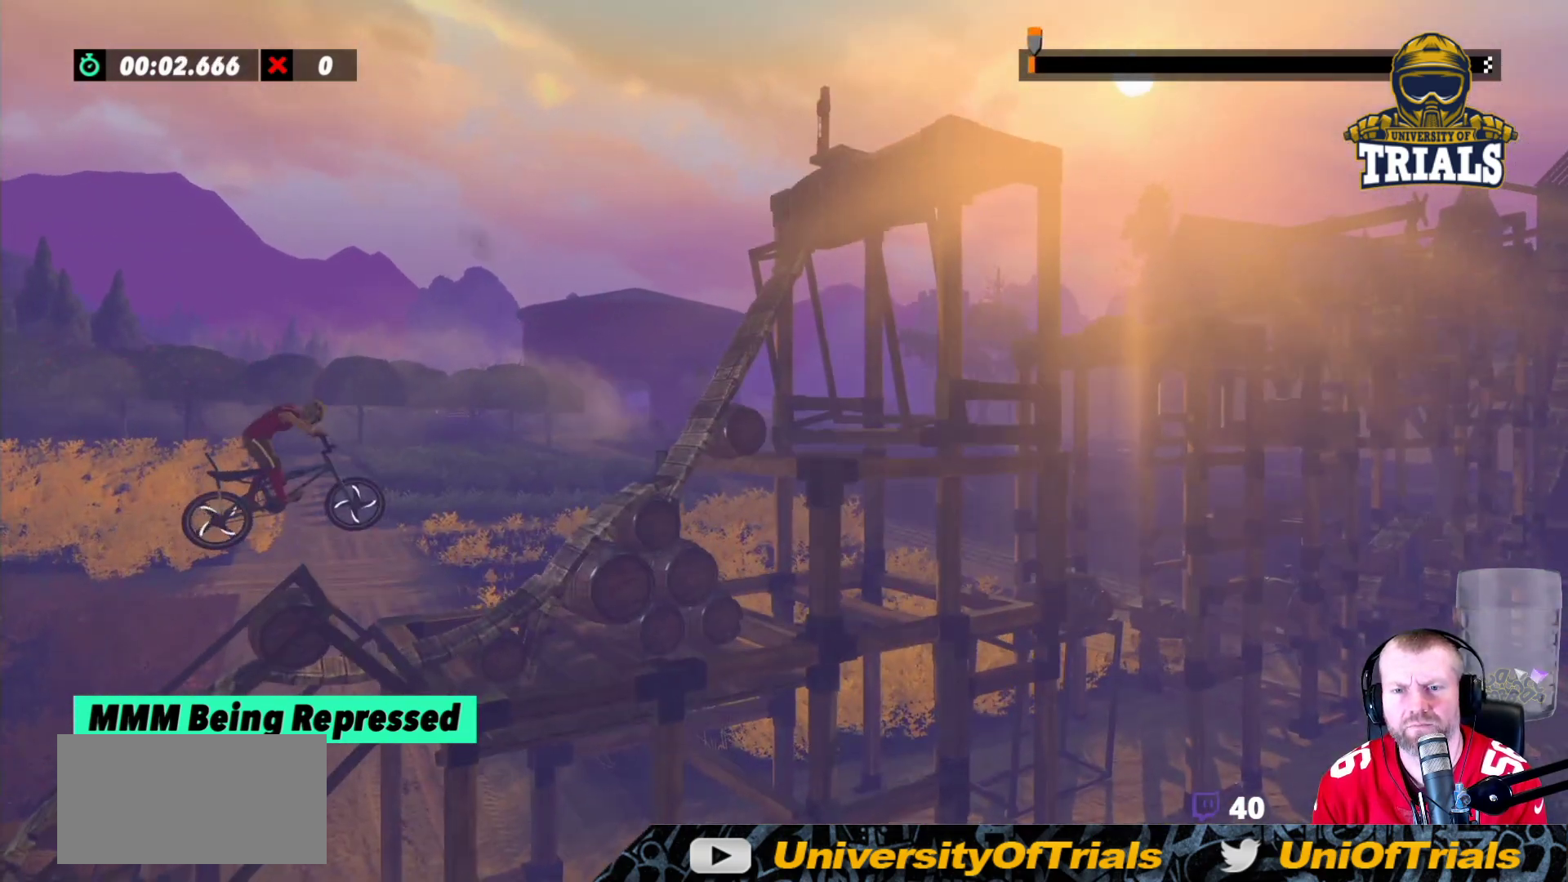
{"buttons": [], "left_stick": "center", "events": [[150, "left_stick", "center"], [283, "left_stick", "left"], [400, "left_stick", "center"]]}
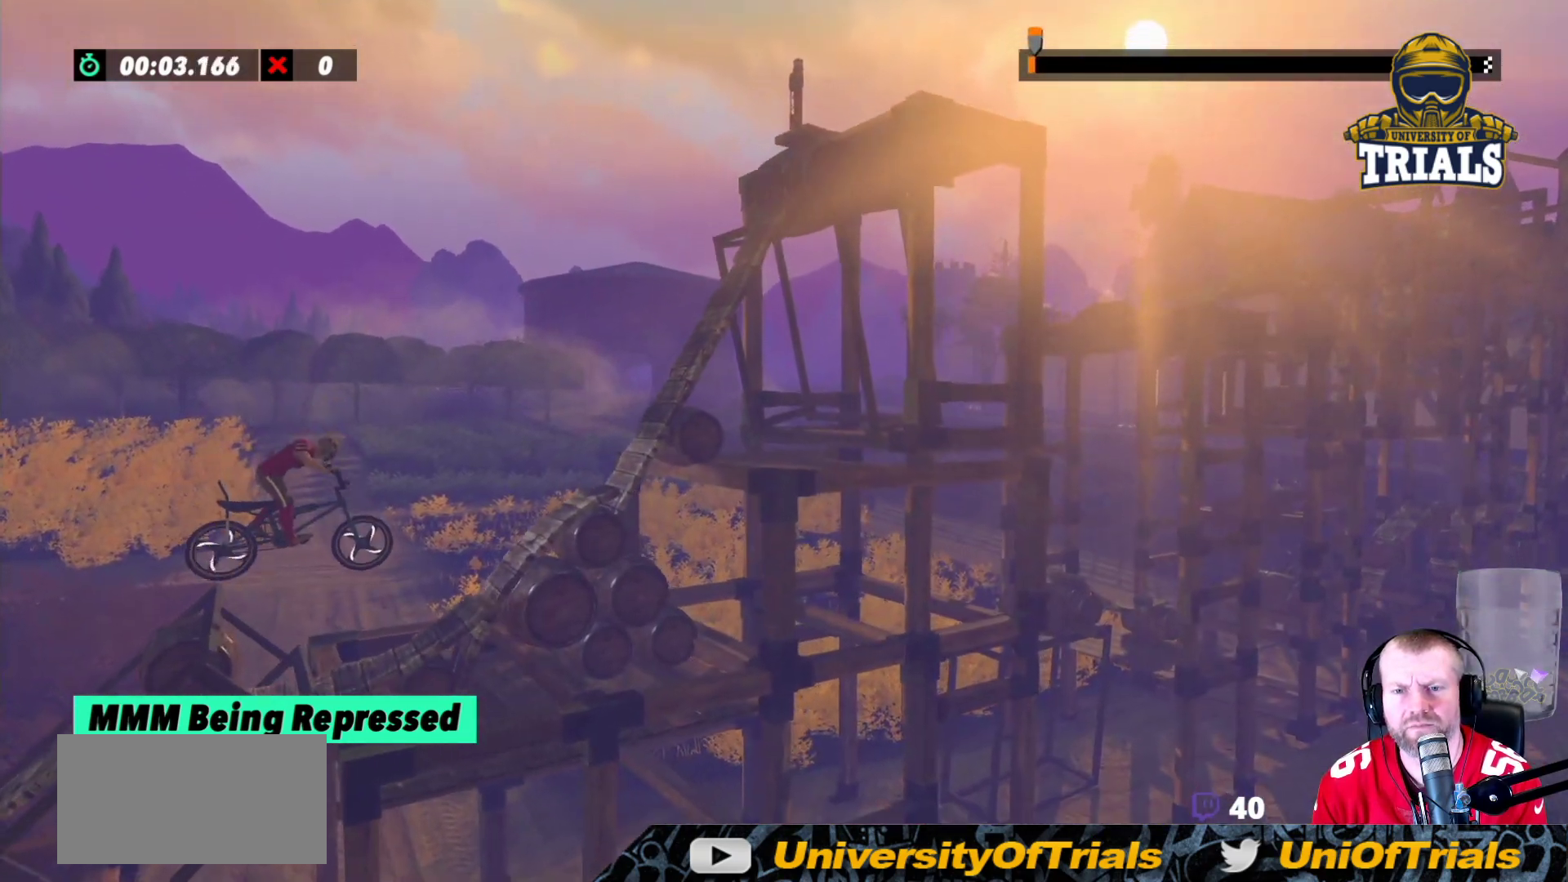
{"buttons": ["R2"], "left_stick": "center", "events": [[133, "left_stick", "left"], [150, "R2", "down"], [267, "left_stick", "right"], [383, "left_stick", "center"]]}
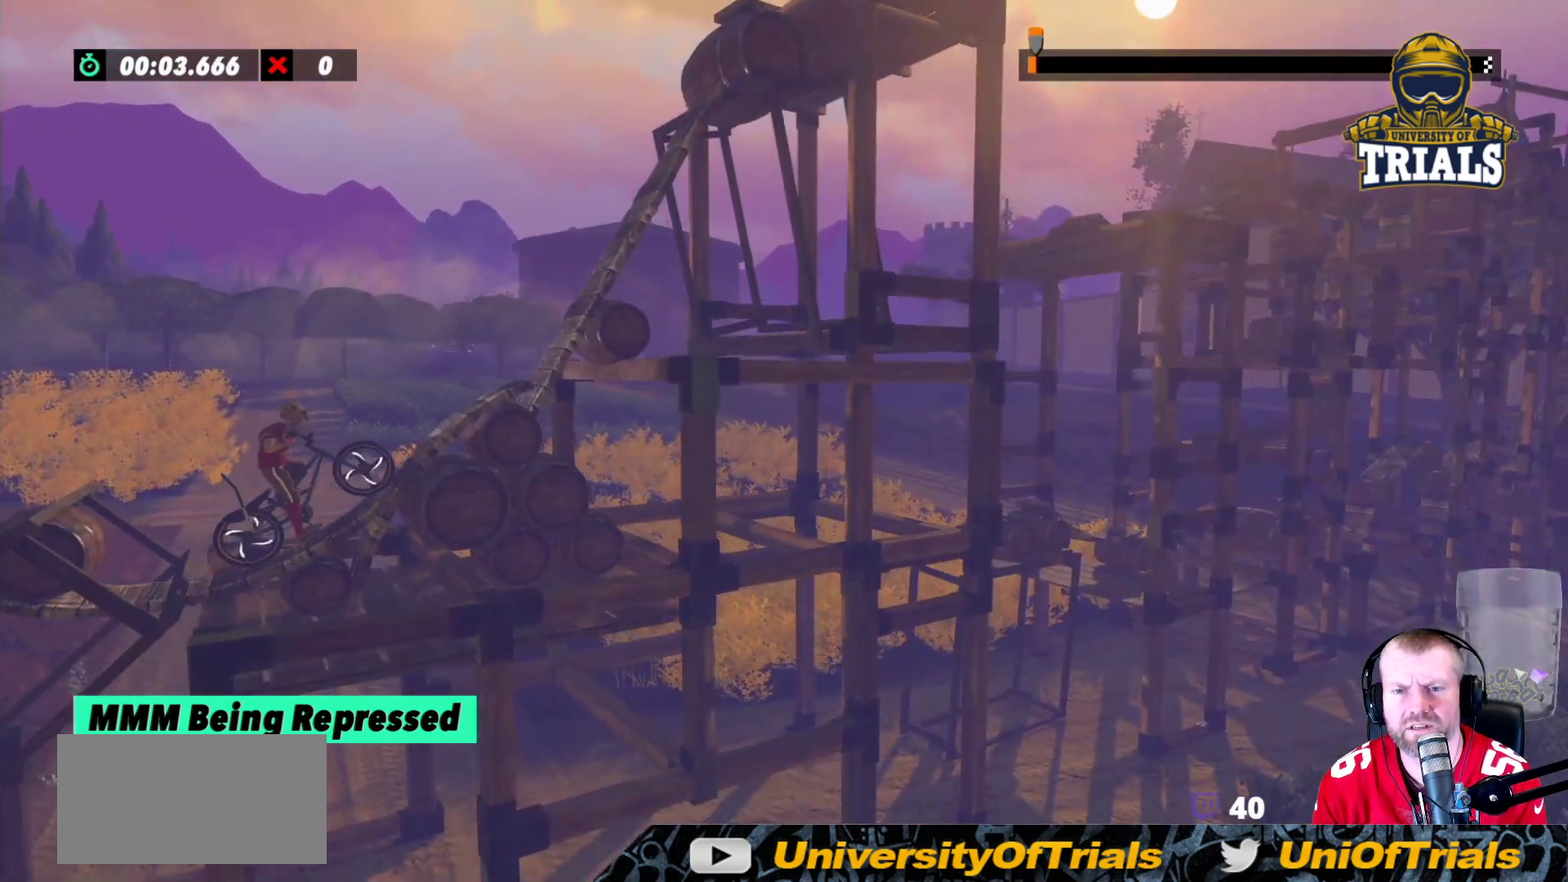
{"buttons": ["R2"], "left_stick": "left", "events": [[67, "left_stick", "right"], [283, "left_stick", "left"]]}
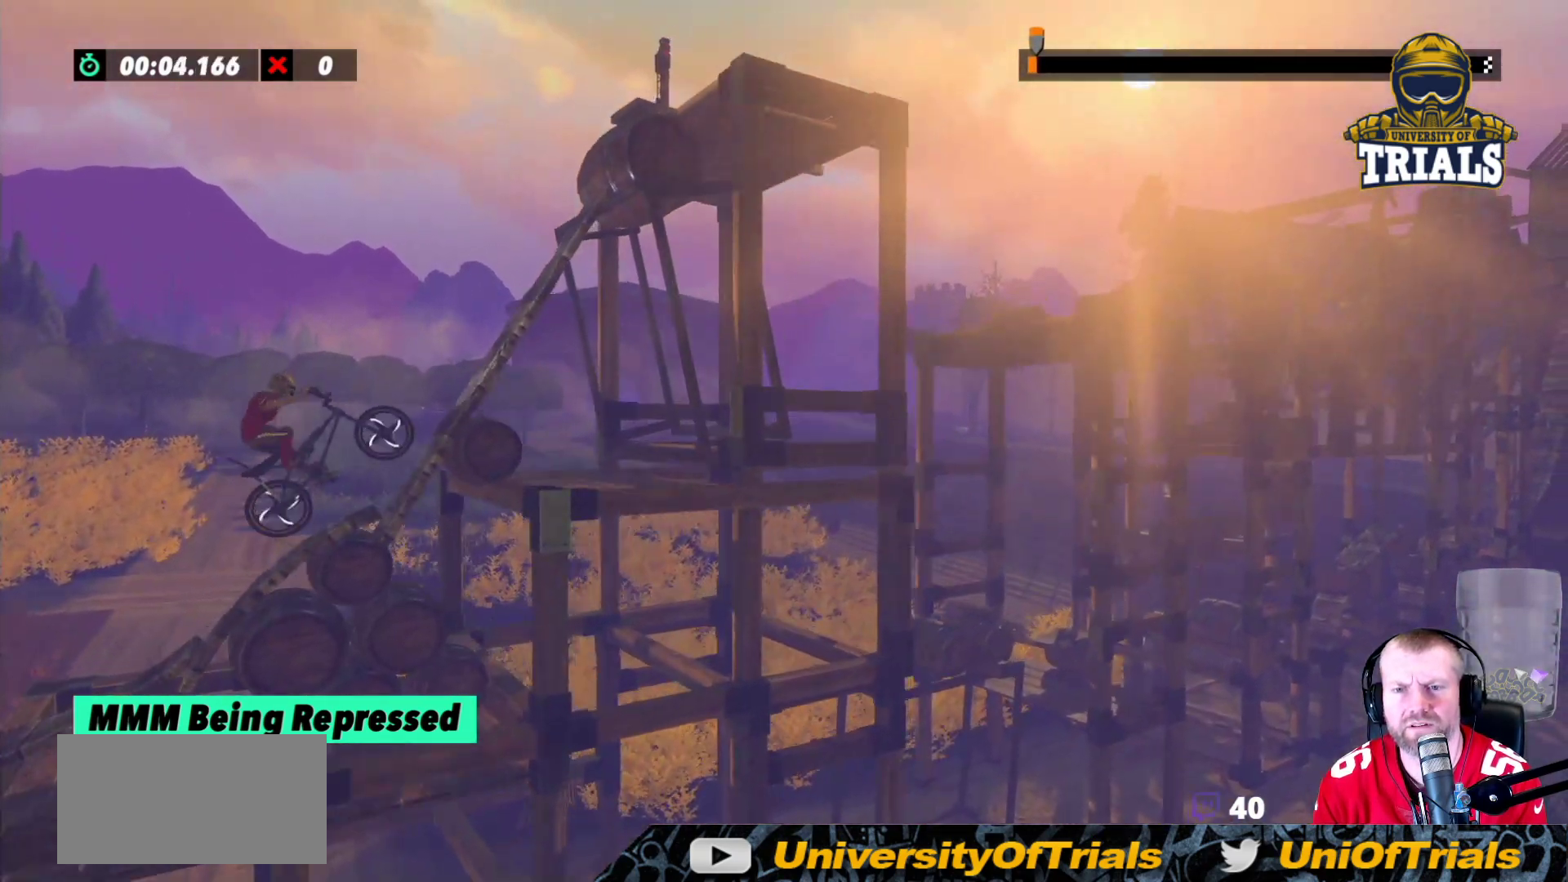
{"buttons": ["R2"], "left_stick": "center", "events": [[100, "left_stick", "right"], [350, "left_stick", "center"]]}
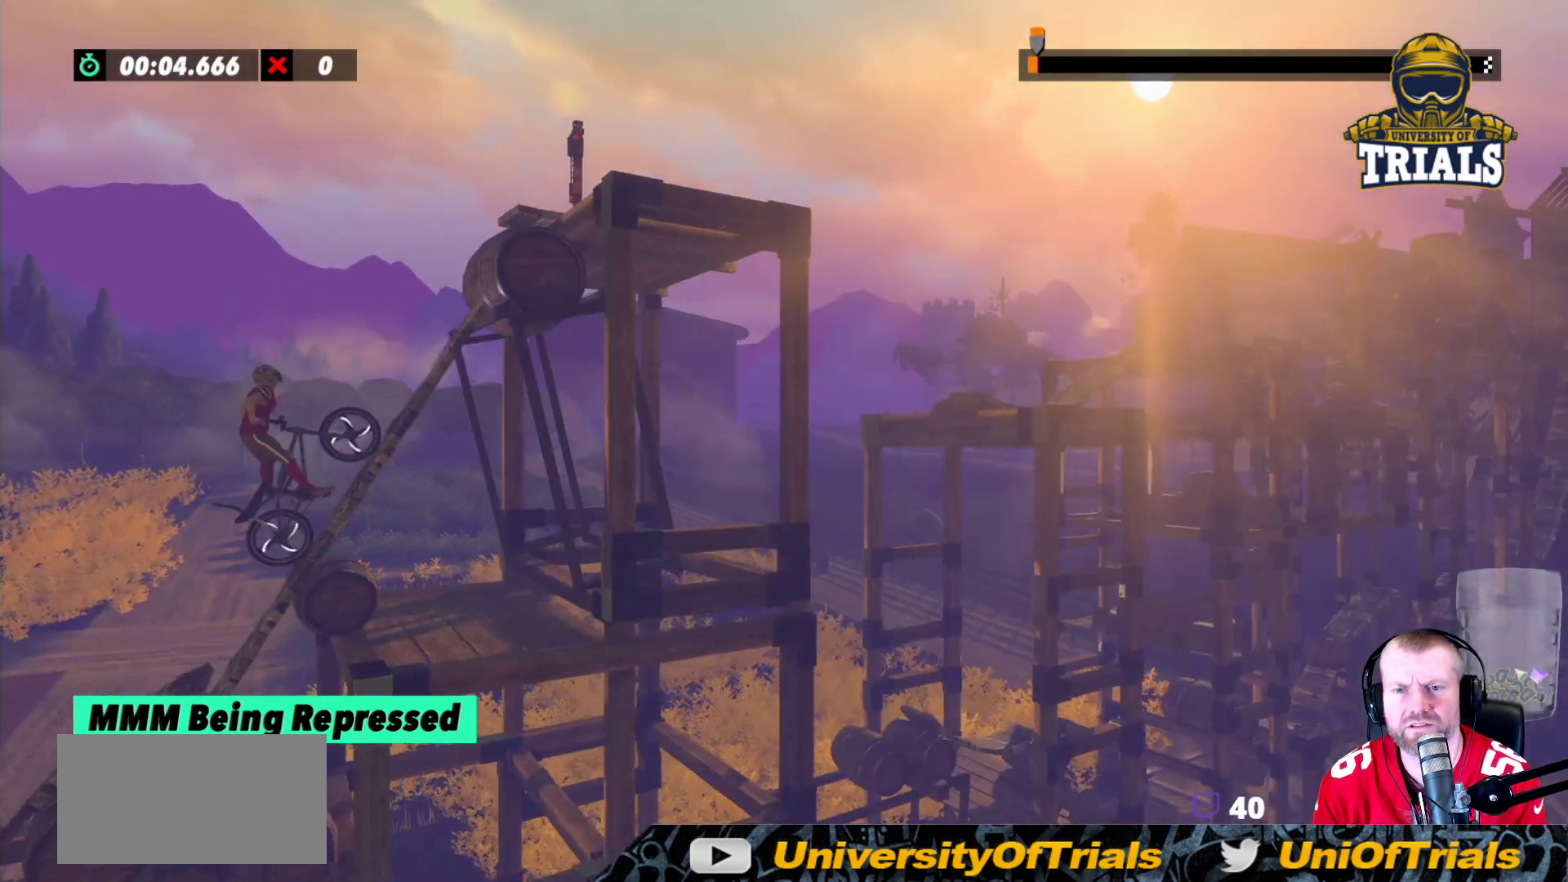
{"buttons": ["R2"], "left_stick": "right", "events": [[150, "left_stick", "right"]]}
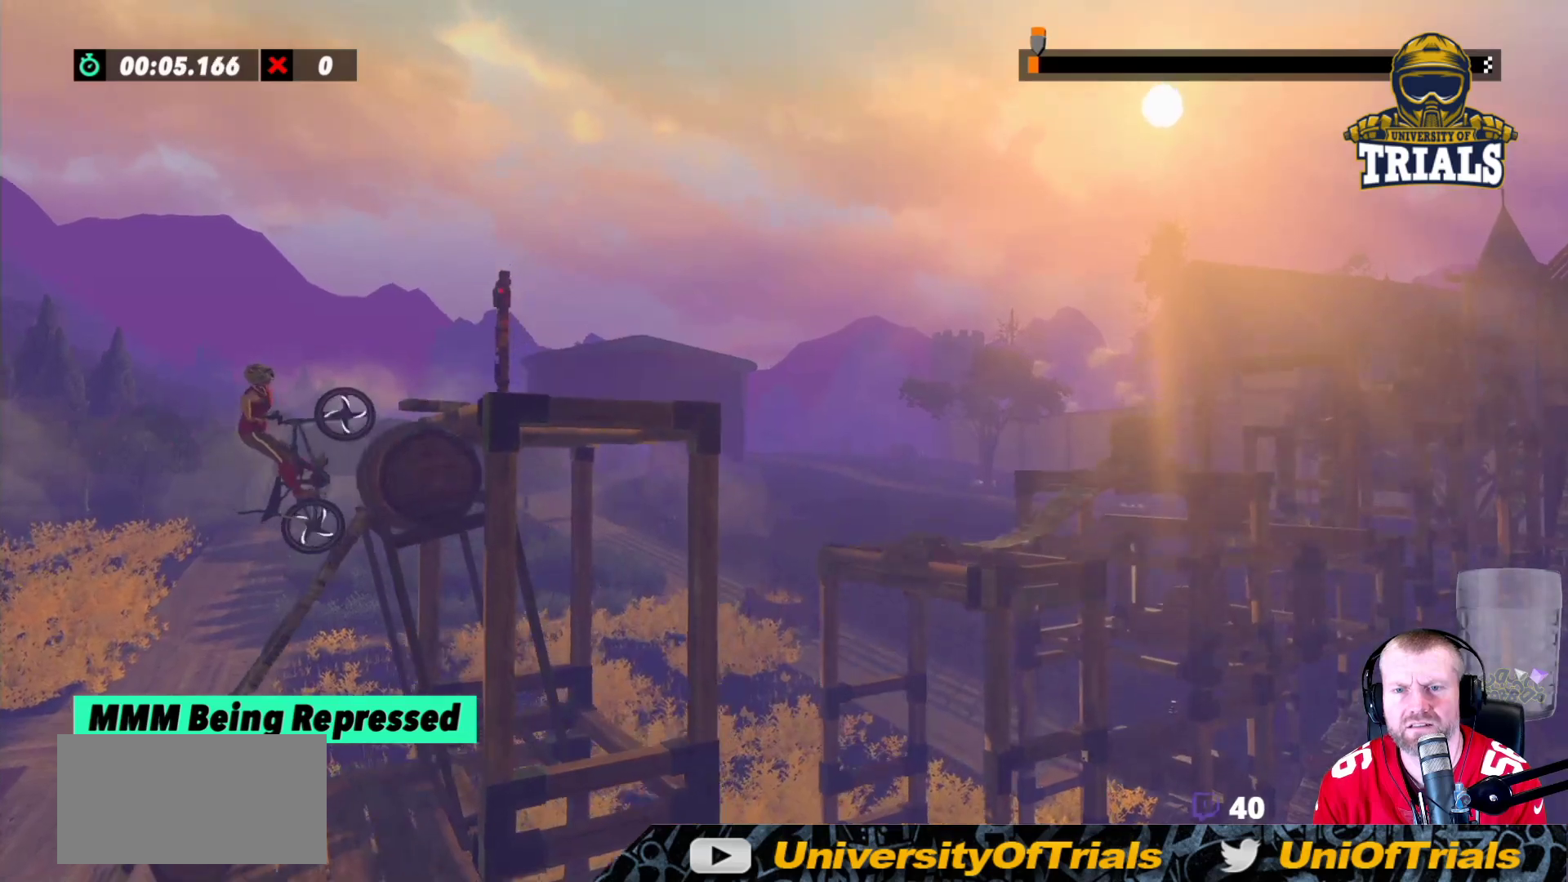
{"buttons": [], "left_stick": "left", "events": [[467, "left_stick", "left"], [500, "R2", "up"]]}
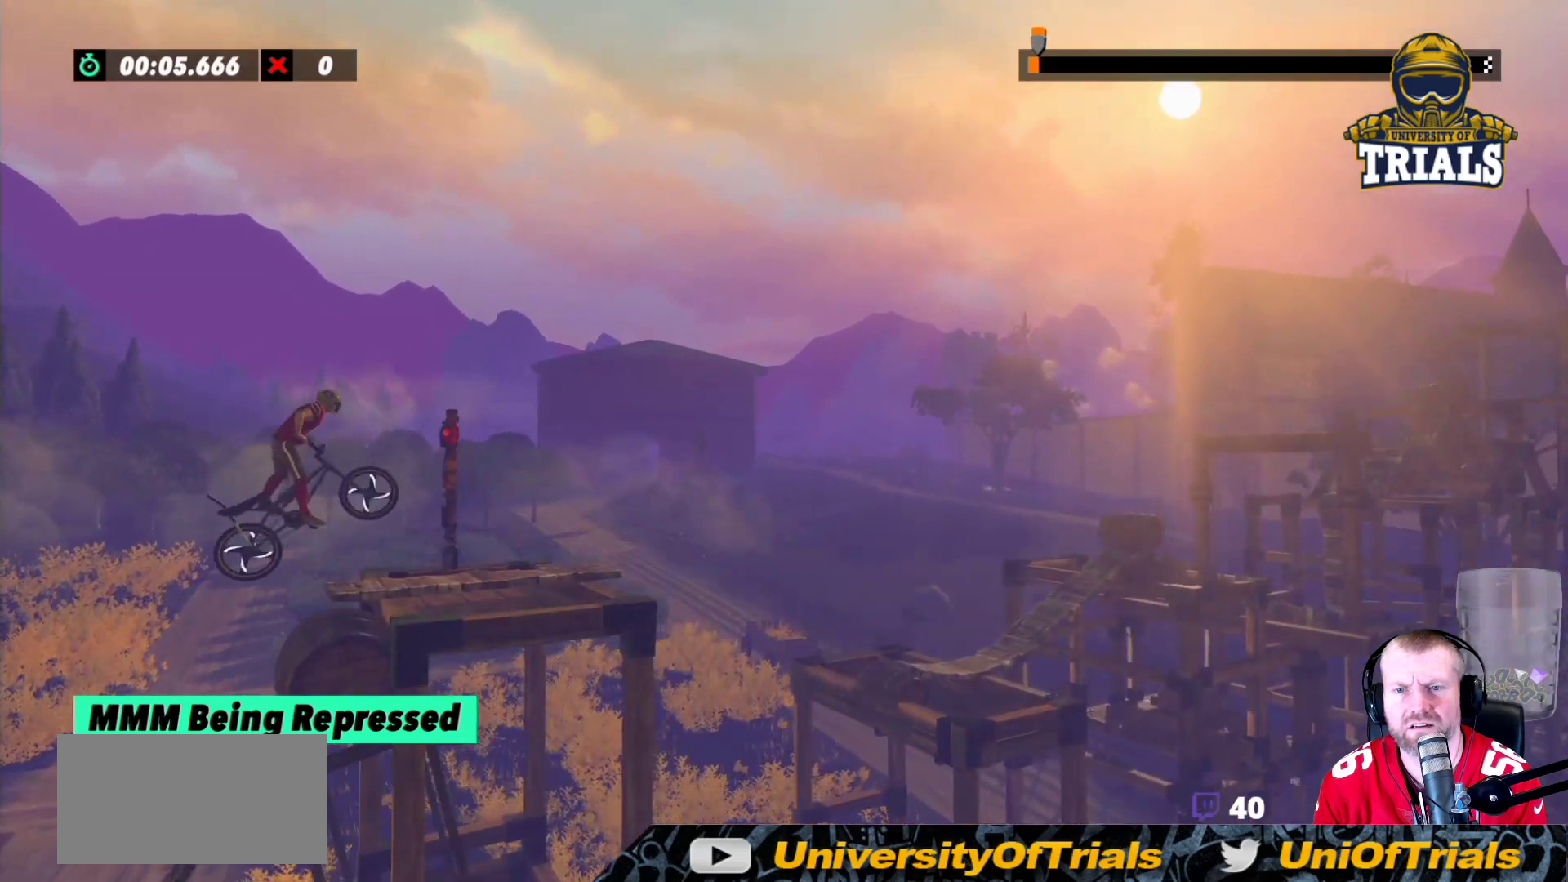
{"buttons": ["R2"], "left_stick": "center", "events": [[400, "left_stick", "center"], [433, "R2", "down"]]}
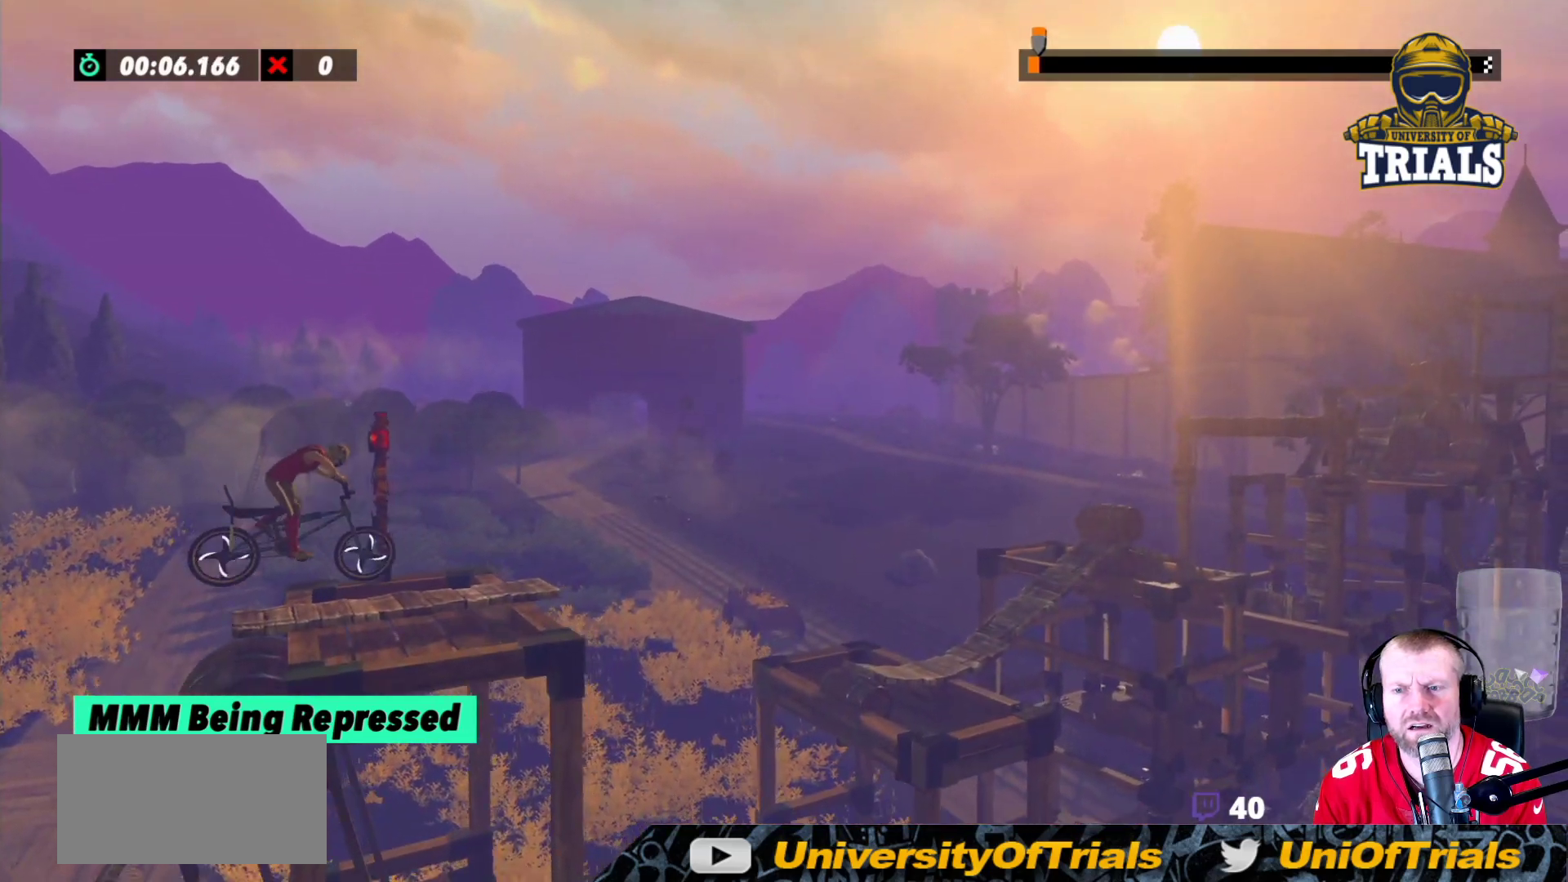
{"buttons": ["R2"], "left_stick": "center", "events": []}
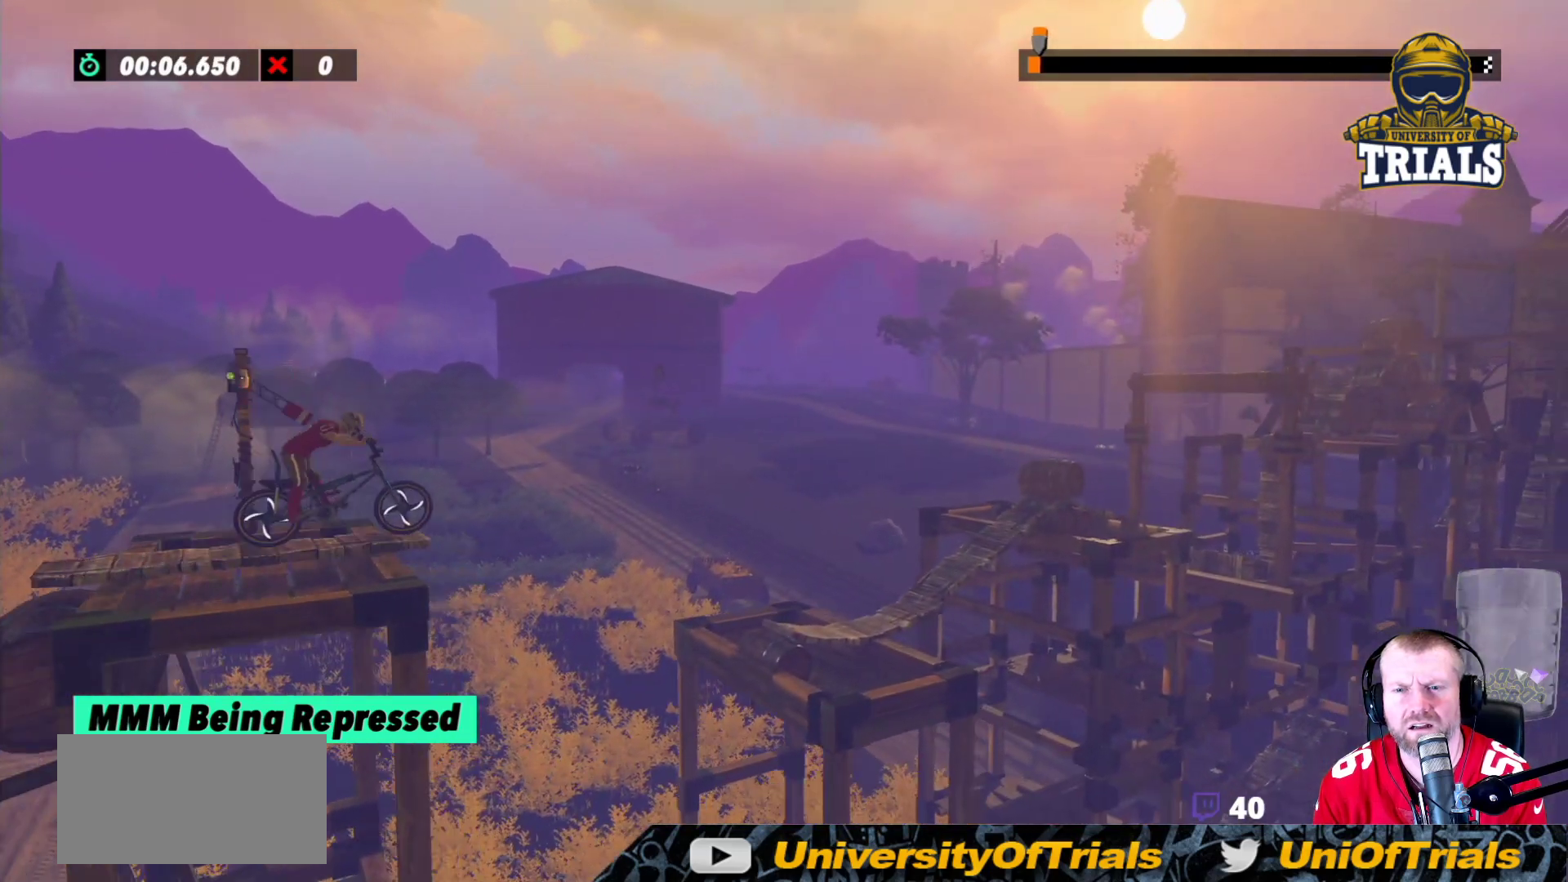
{"buttons": [], "left_stick": "center", "events": [[183, "left_stick", "right"], [250, "R2", "up"], [300, "left_stick", "left"], [467, "left_stick", "center"]]}
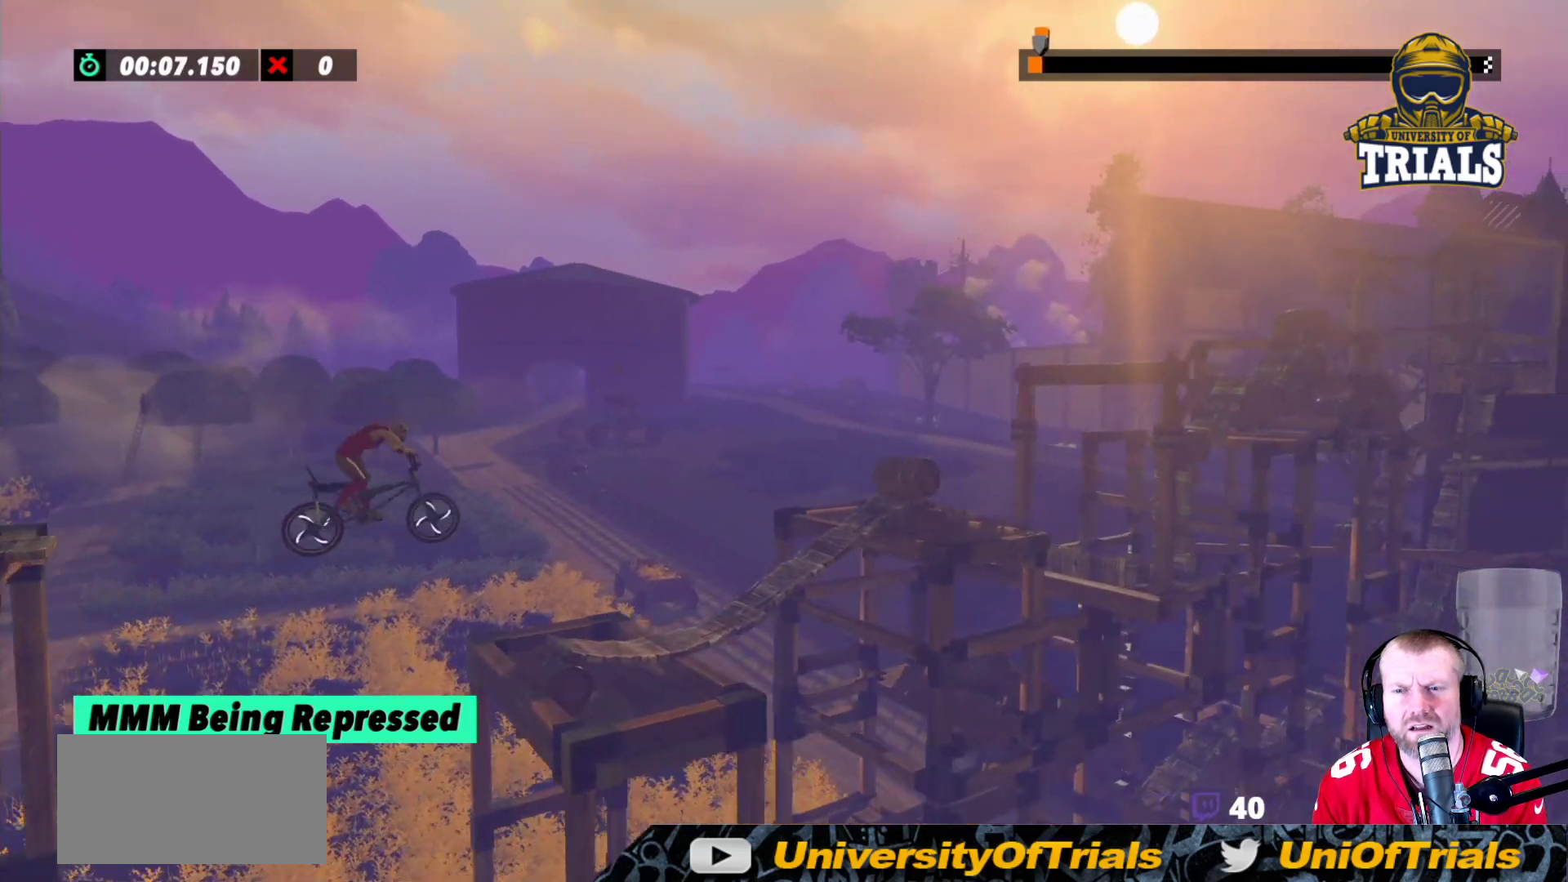
{"buttons": ["R2"], "left_stick": "left", "events": [[317, "R2", "down"], [350, "left_stick", "left"]]}
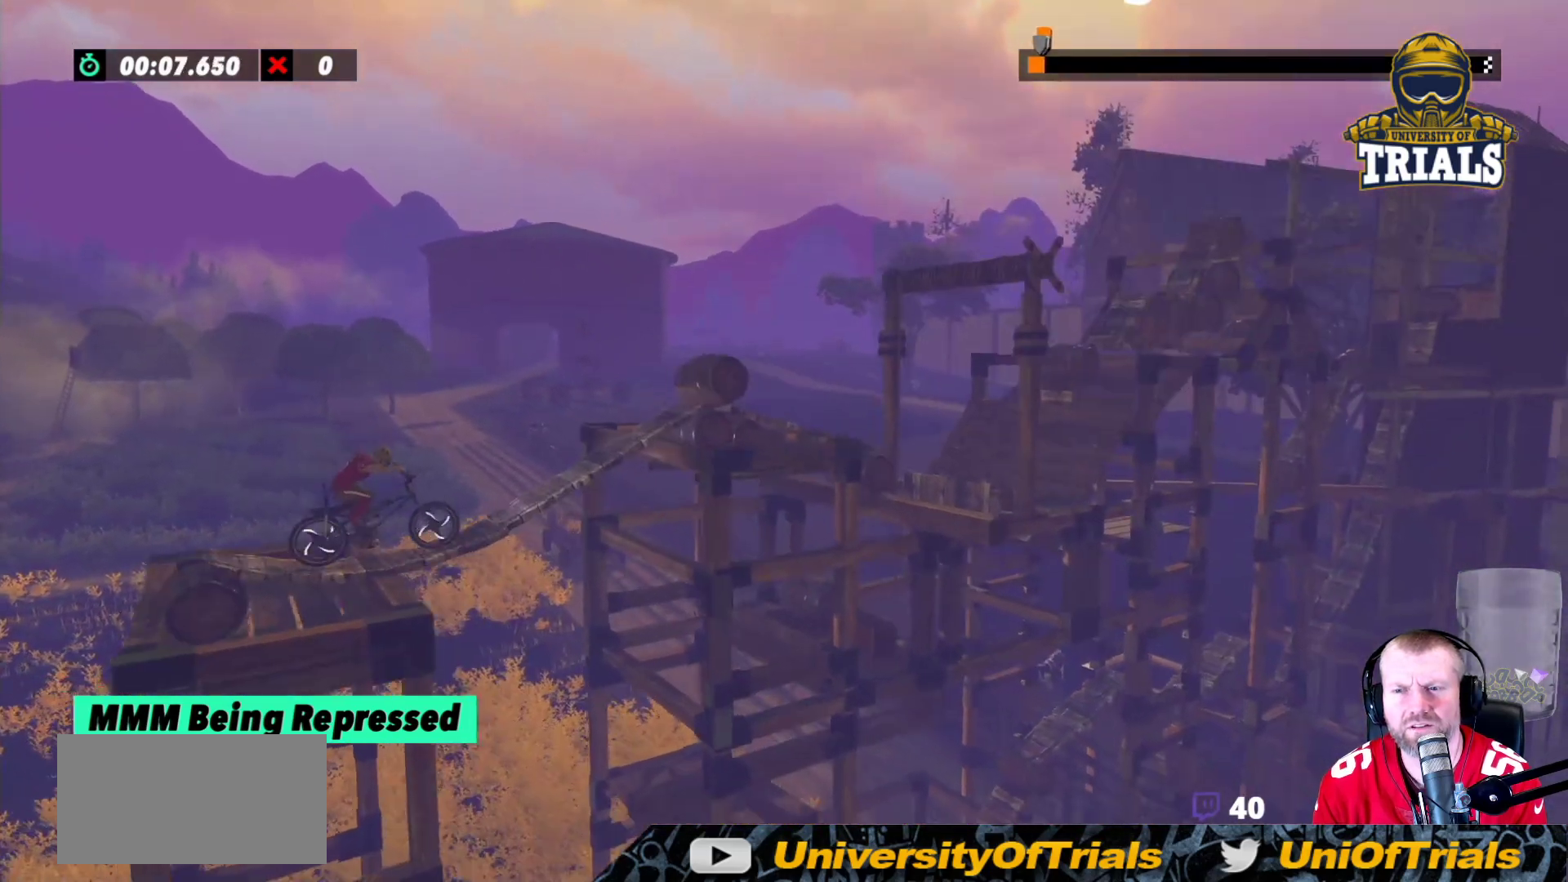
{"buttons": ["R2"], "left_stick": "left", "events": []}
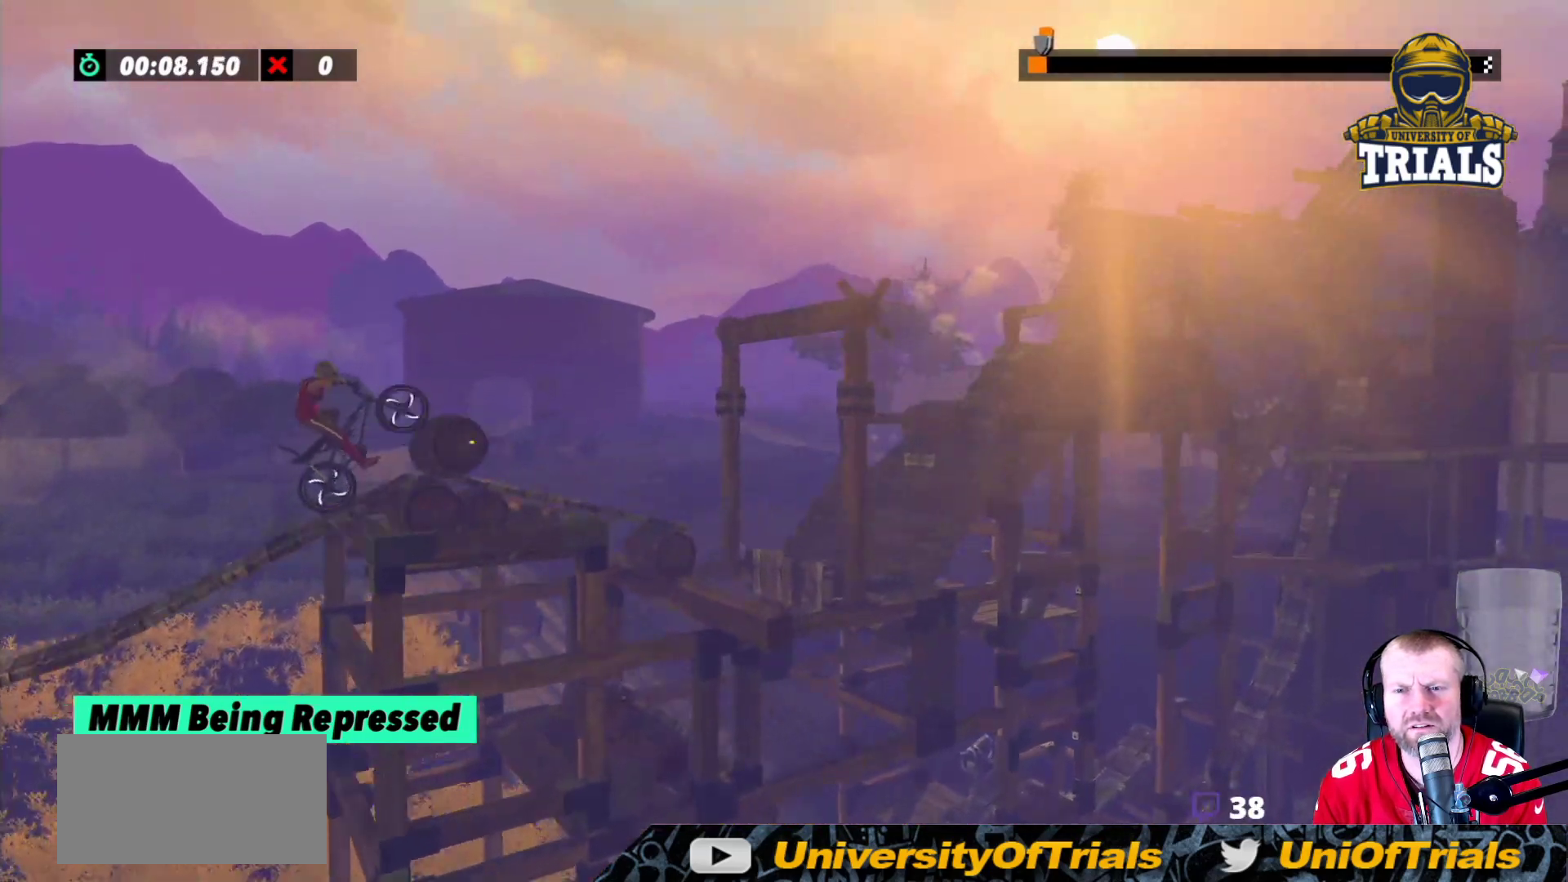
{"buttons": ["R2"], "left_stick": "right", "events": [[267, "left_stick", "center"], [317, "left_stick", "right"]]}
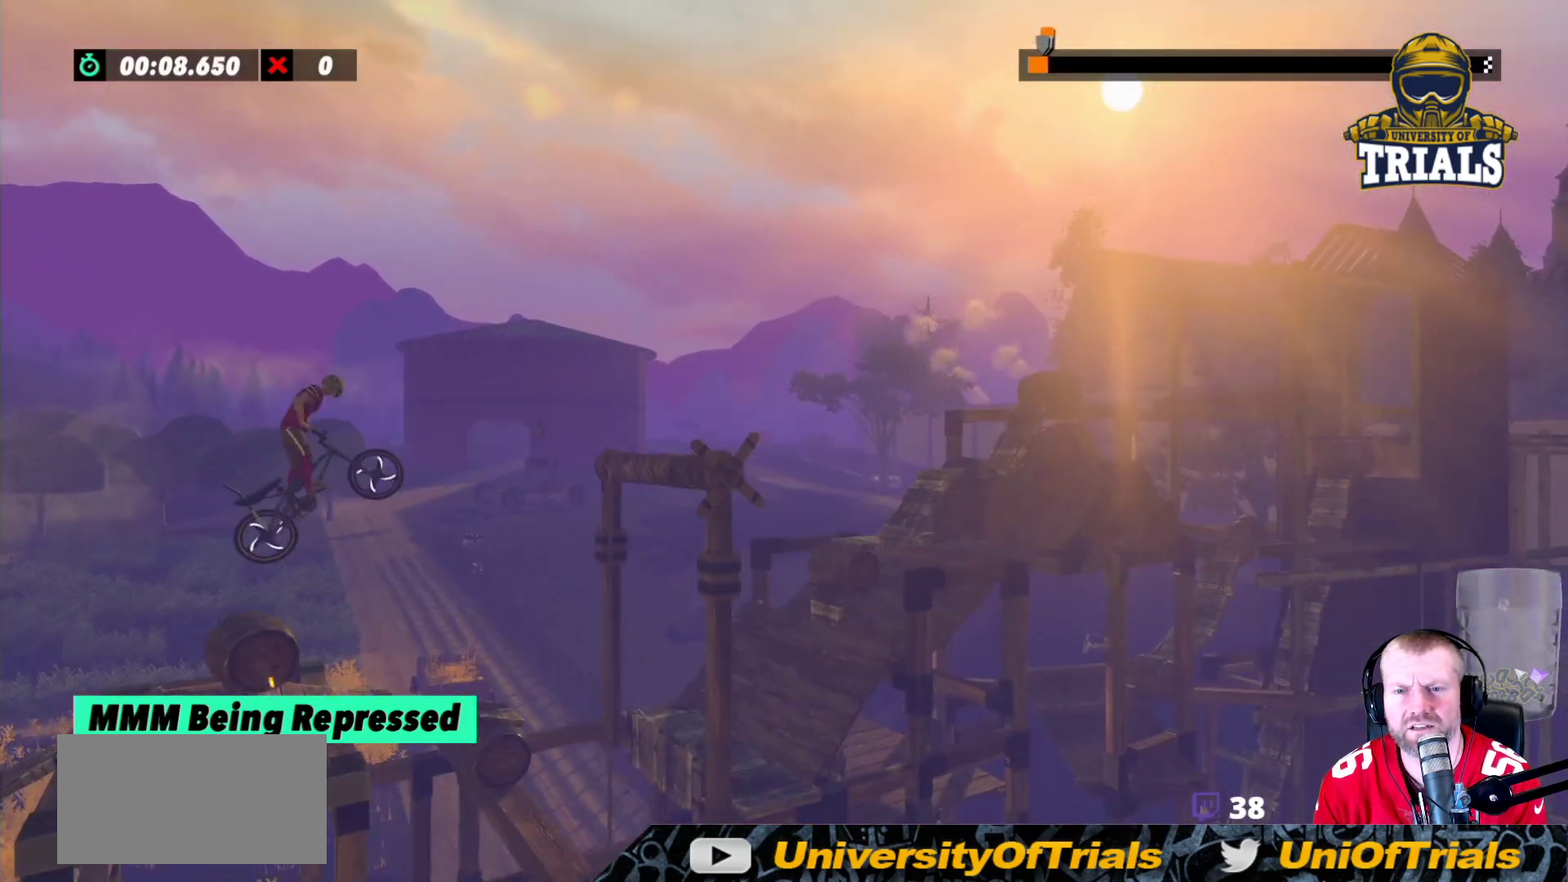
{"buttons": [], "left_stick": "center", "events": [[67, "left_stick", "center"], [117, "left_stick", "left"], [167, "R2", "up"], [383, "left_stick", "center"]]}